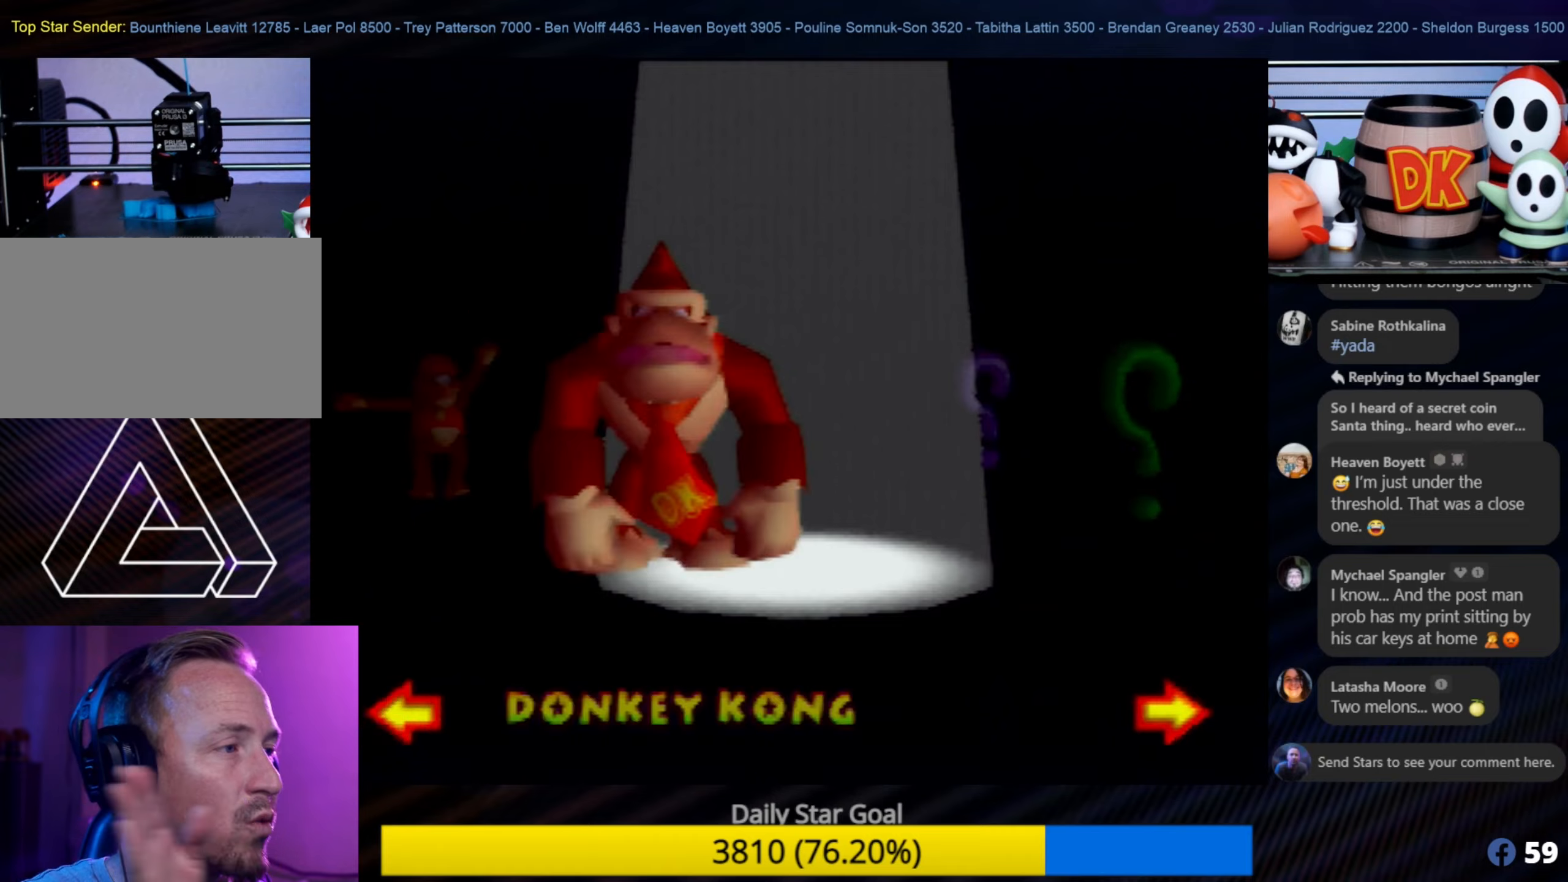
Gameplay with a controller (Nintendo layout); each line is a JSON object with the inputs held at the frame after it. "events" lists button and stick changes between this image and that frame as [ms after this image, input, new state], when the widget could be followed in between. Not read: L1 L3 R3.
{"buttons": [], "left_stick": "center", "events": []}
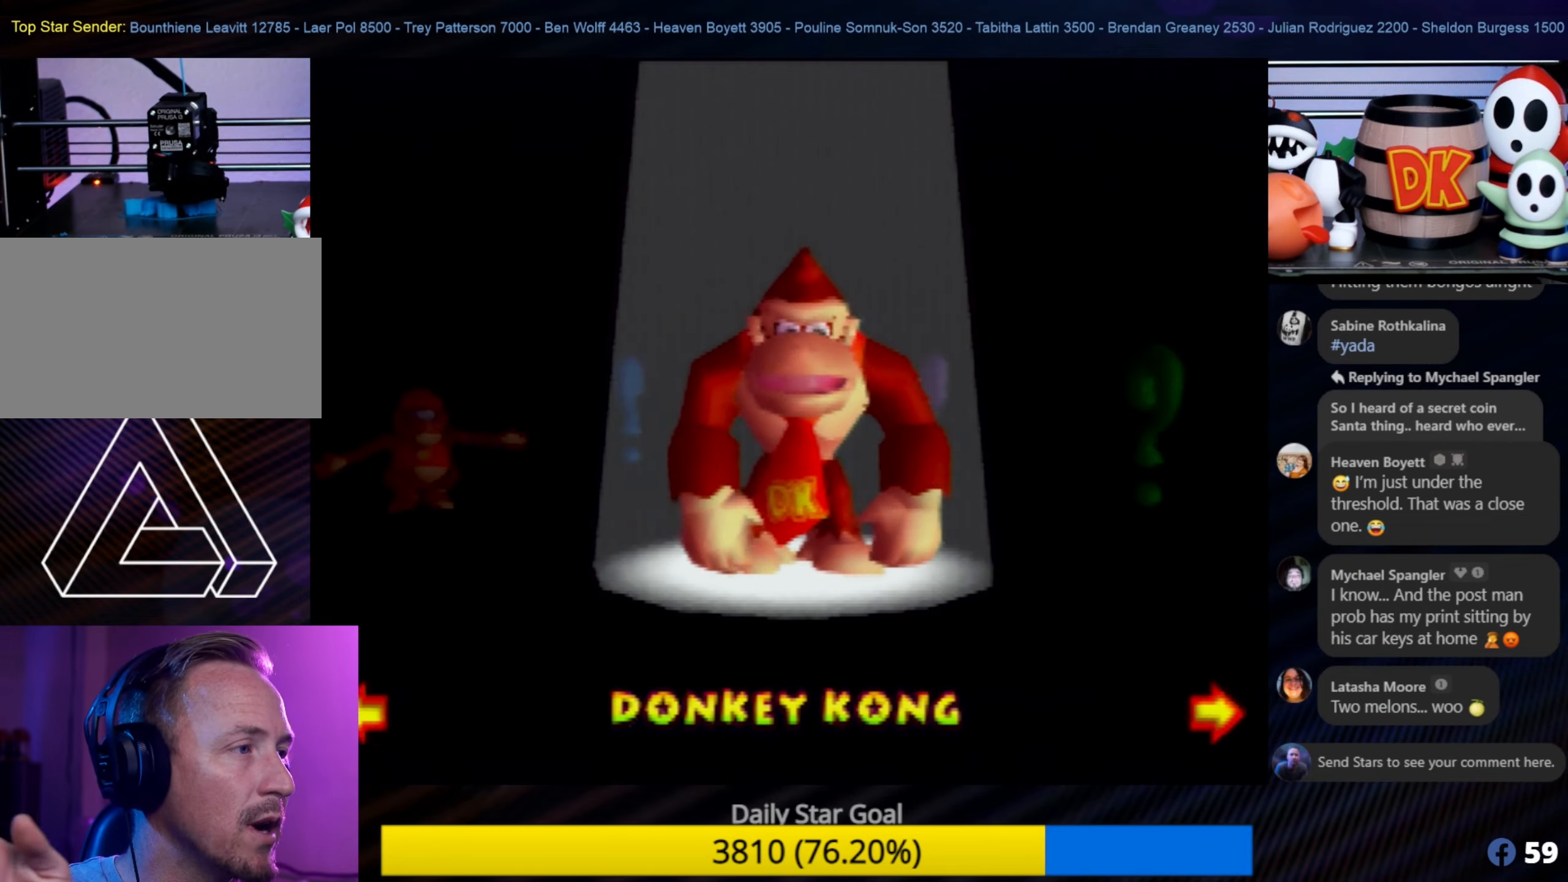
{"buttons": [], "left_stick": "center", "events": []}
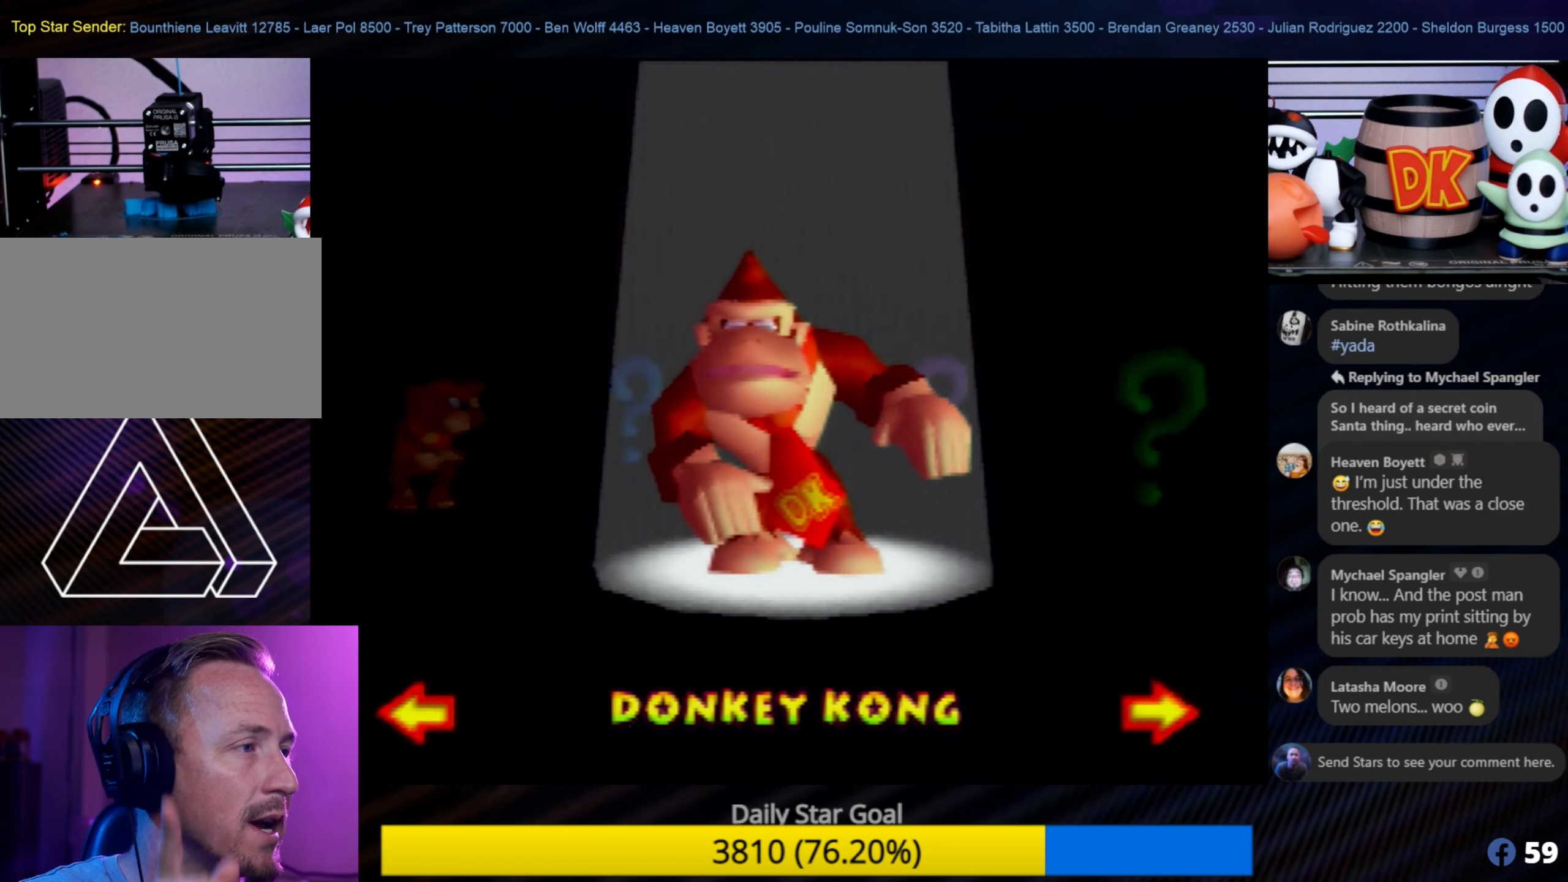
{"buttons": [], "left_stick": "center", "events": []}
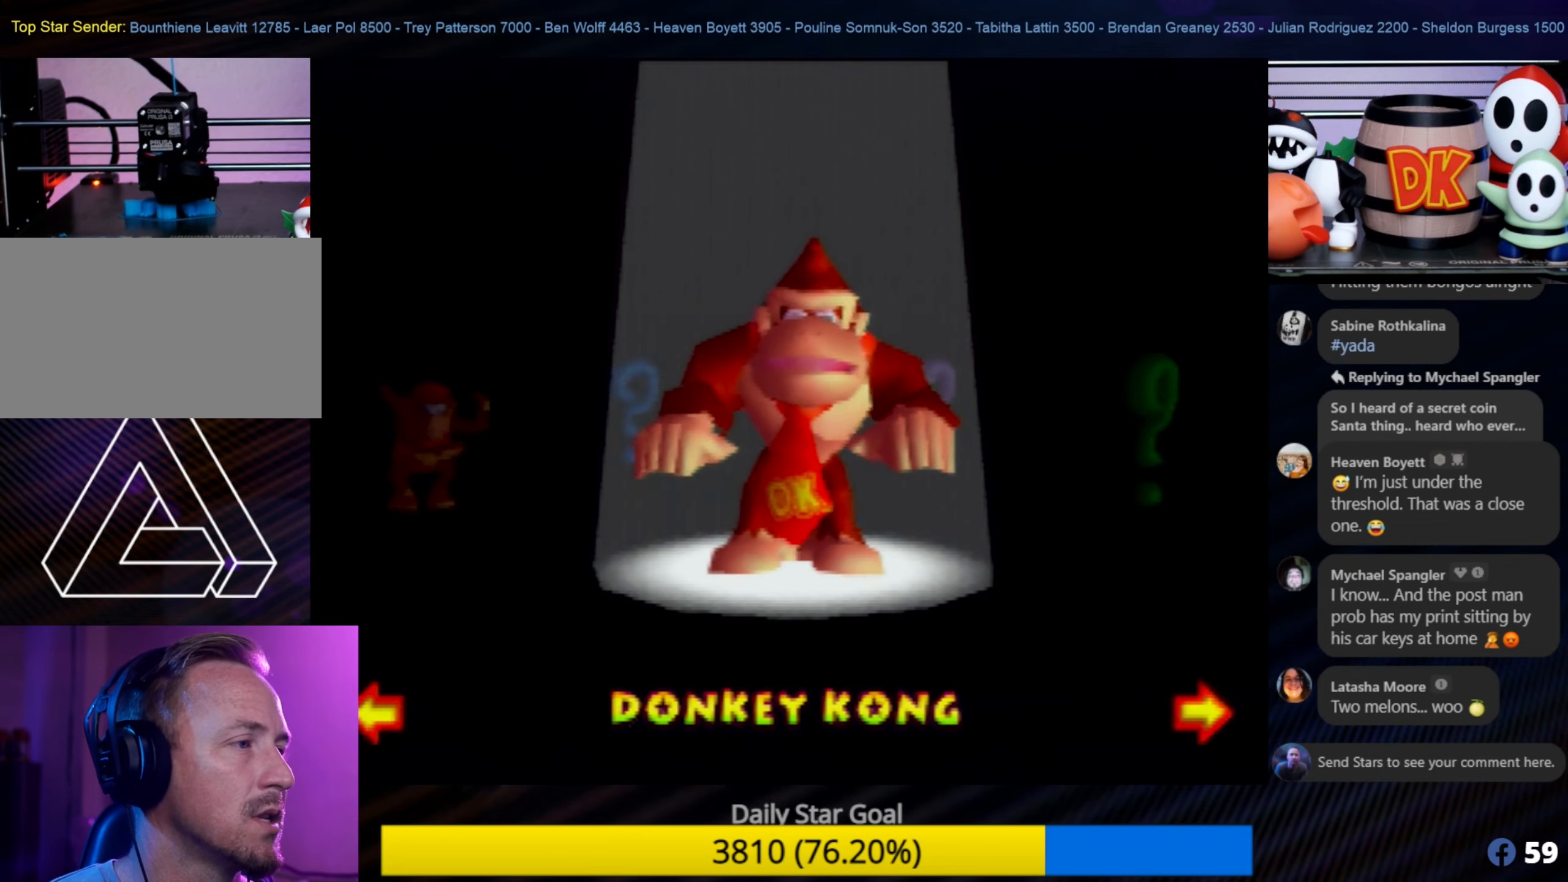
{"buttons": [], "left_stick": "center", "events": [[217, "A", "down"], [367, "A", "up"]]}
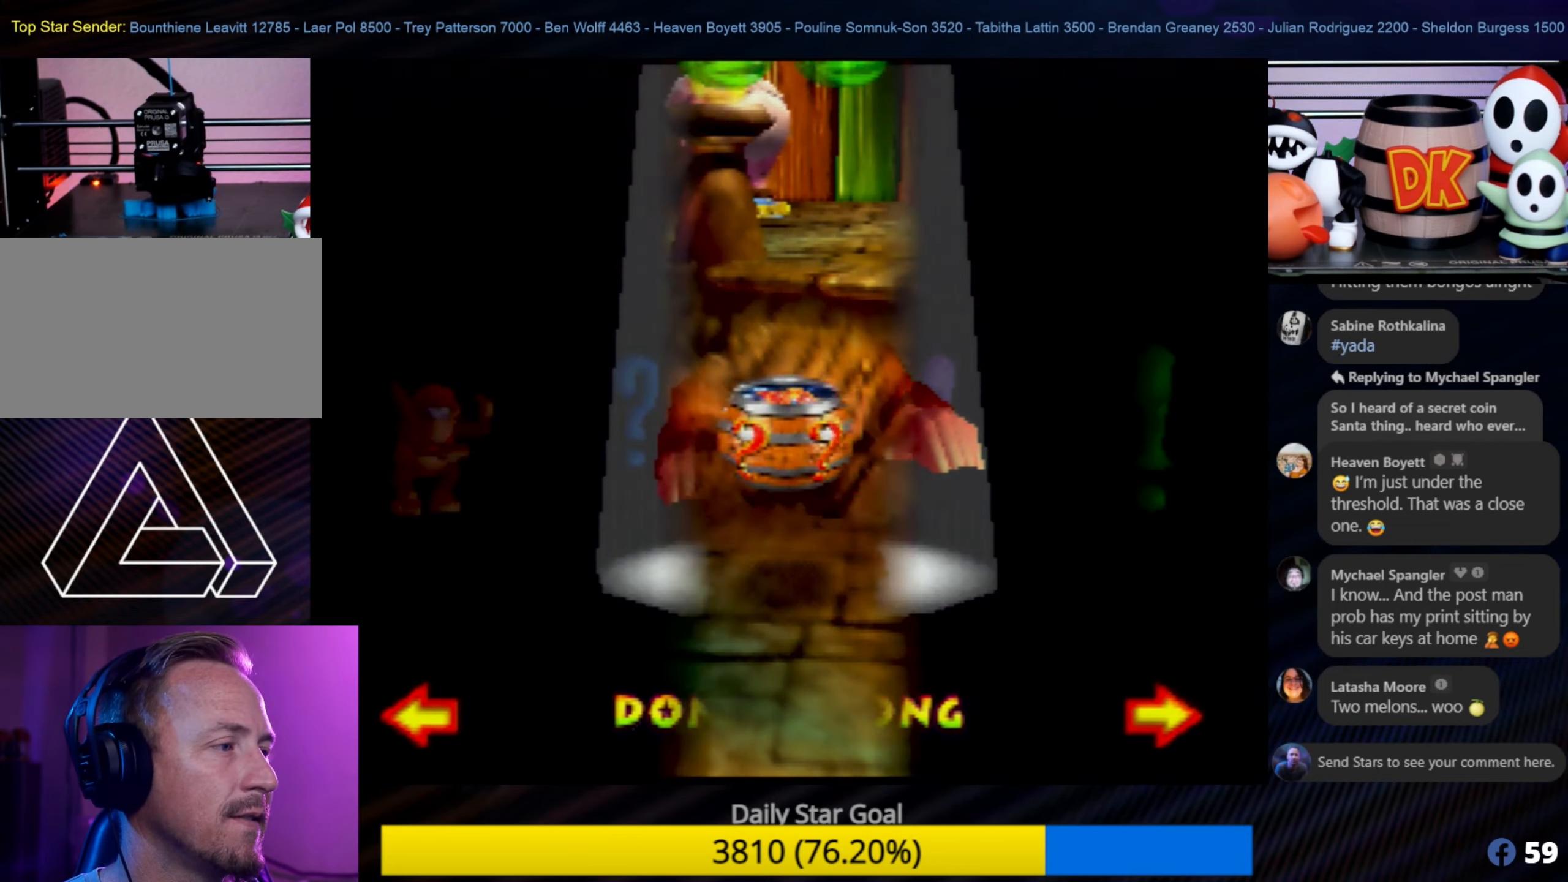
{"buttons": [], "left_stick": "center", "events": []}
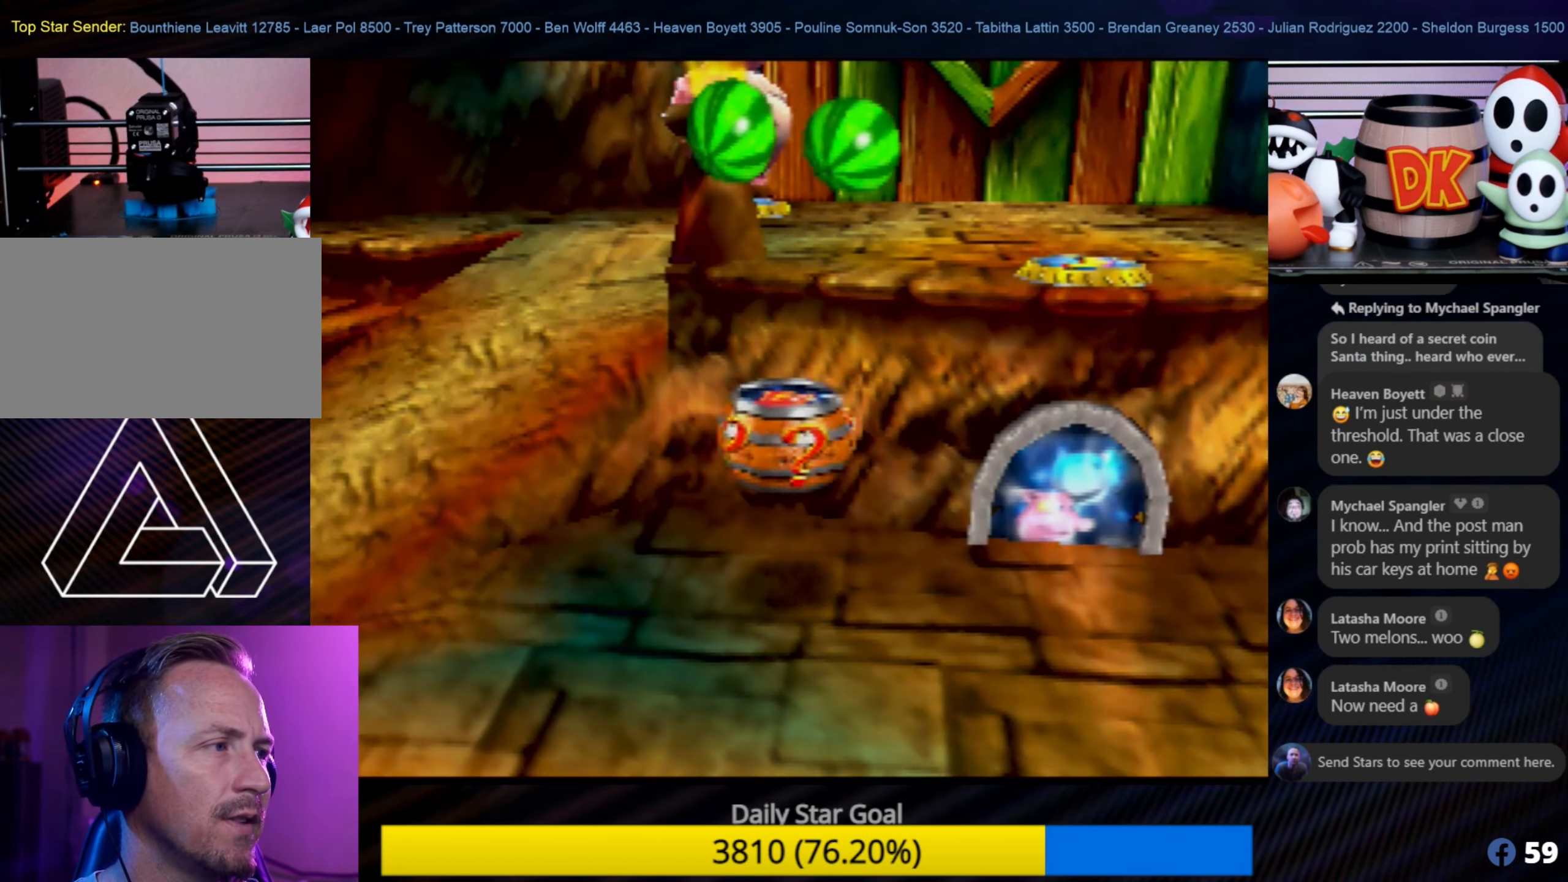
{"buttons": [], "left_stick": "center", "events": []}
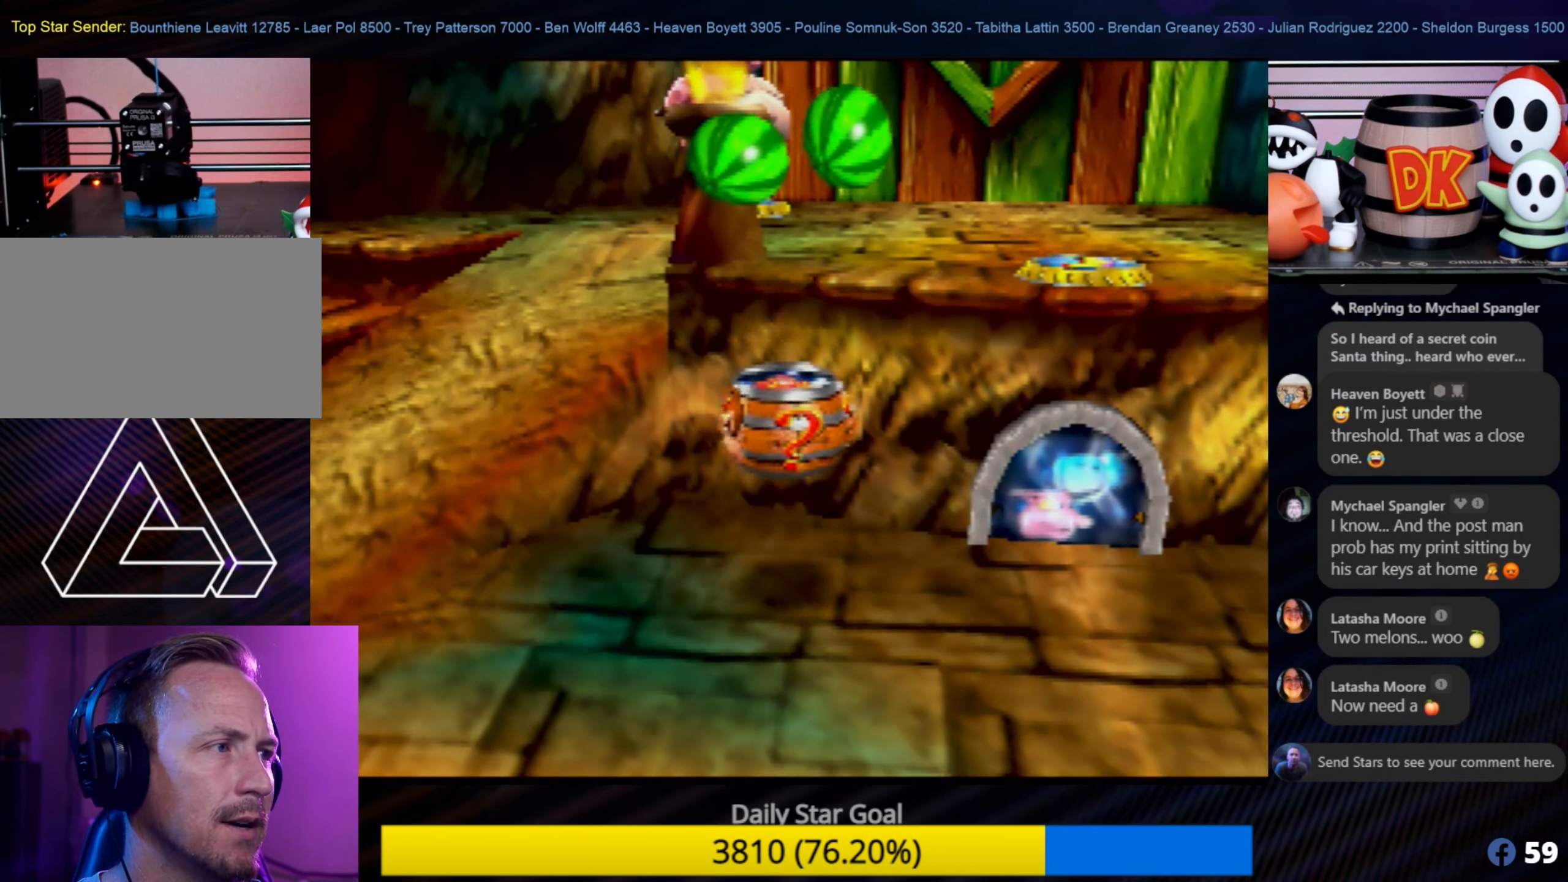
{"buttons": [], "left_stick": "center", "events": []}
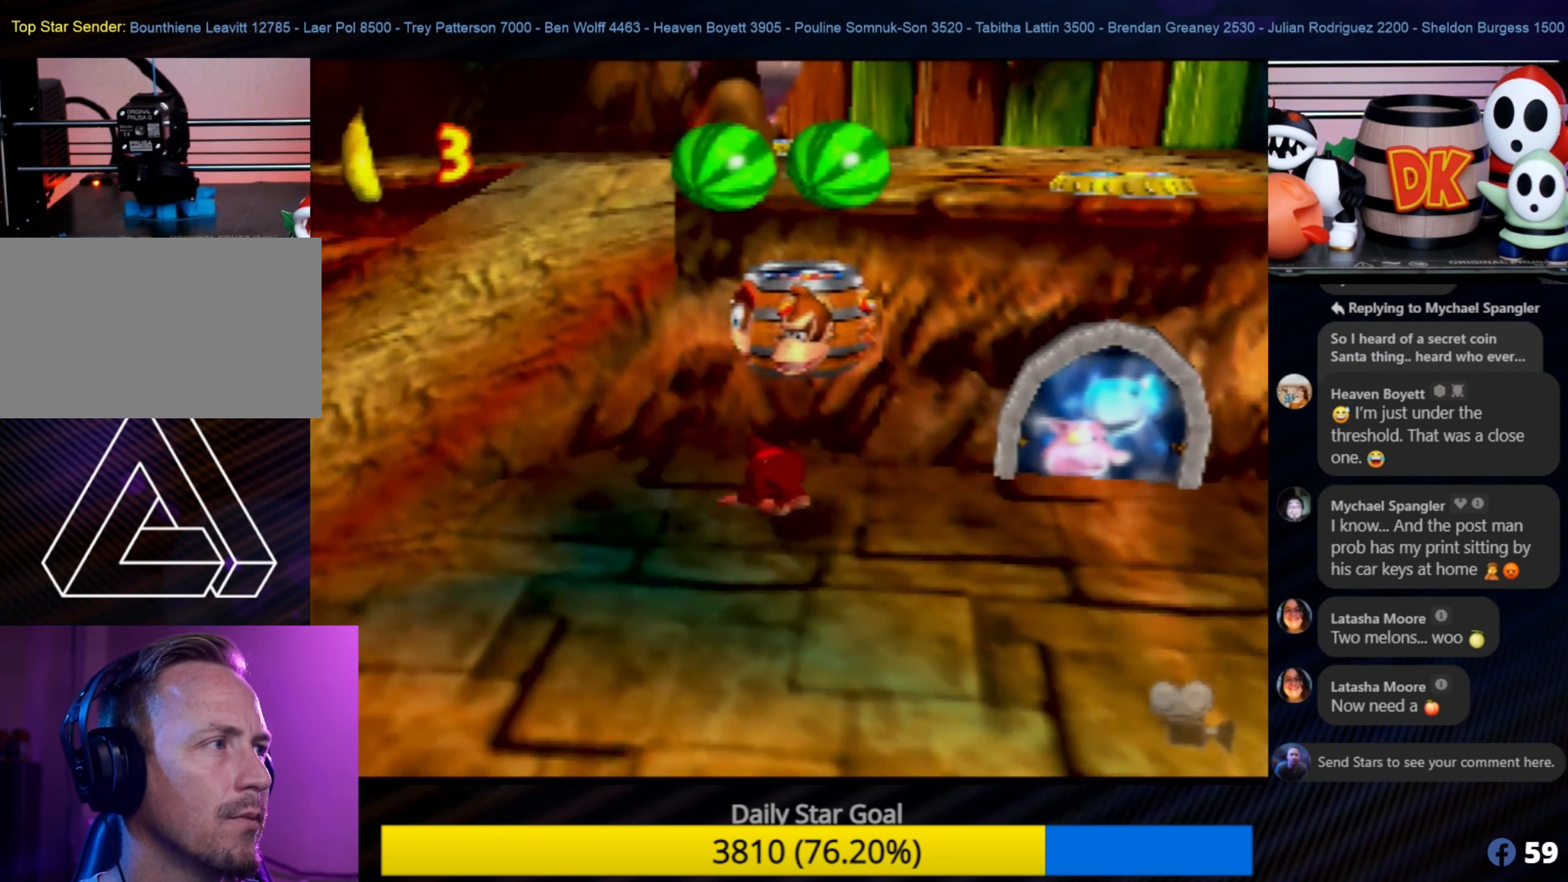
{"buttons": [], "left_stick": "down-left", "events": [[250, "left_stick", "down-left"], [333, "C_LEFT", "down"], [333, "left_stick", "center"], [383, "C_LEFT", "up"], [383, "left_stick", "down-left"]]}
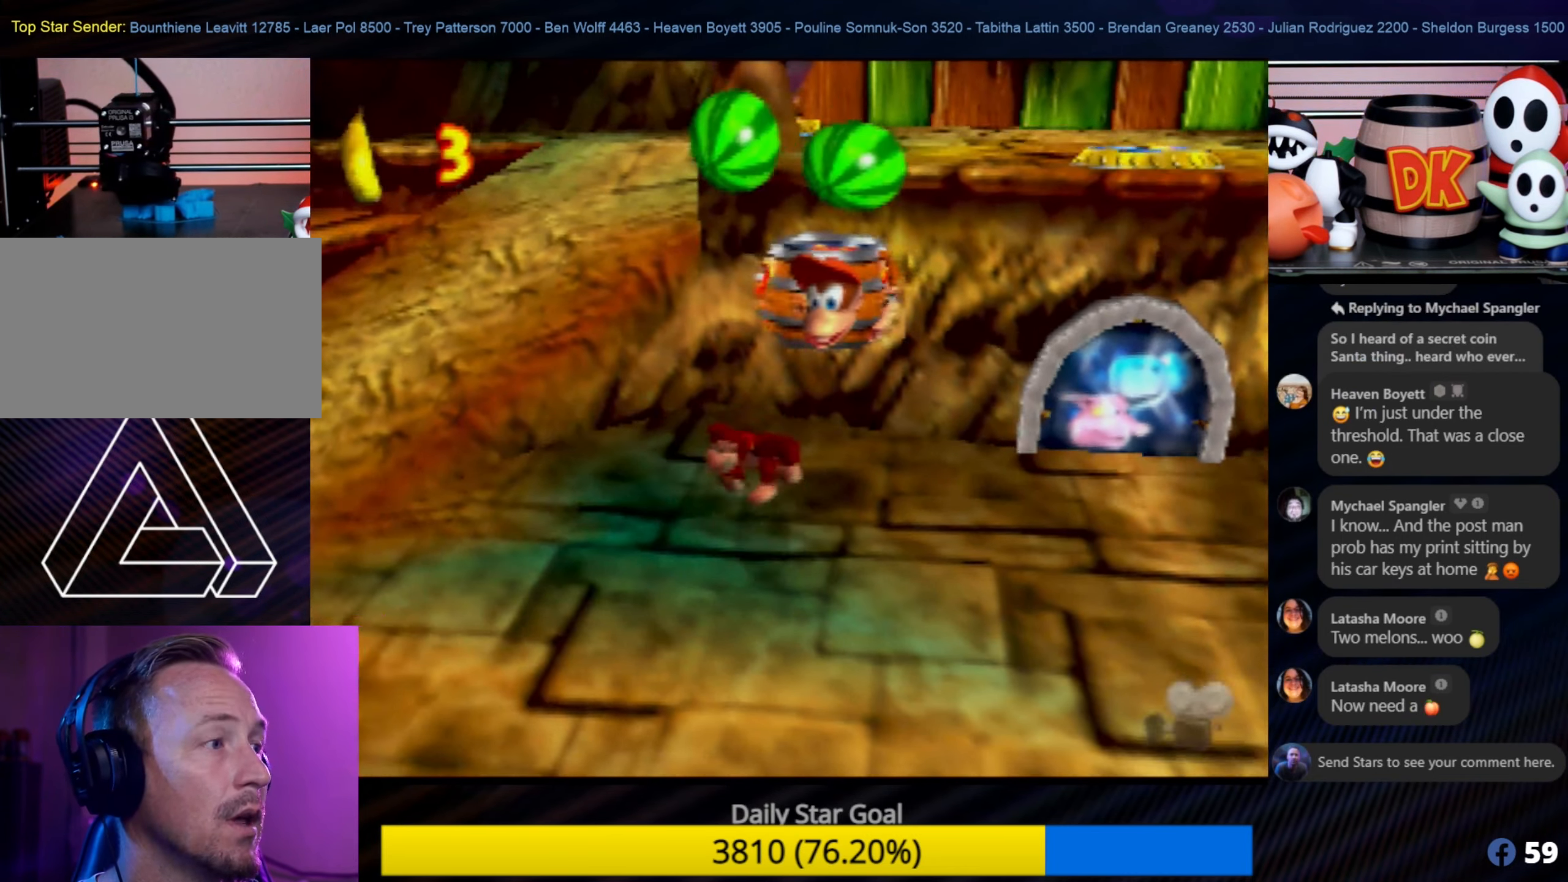
{"buttons": [], "left_stick": "up-left", "events": [[283, "left_stick", "left"], [417, "left_stick", "up-left"]]}
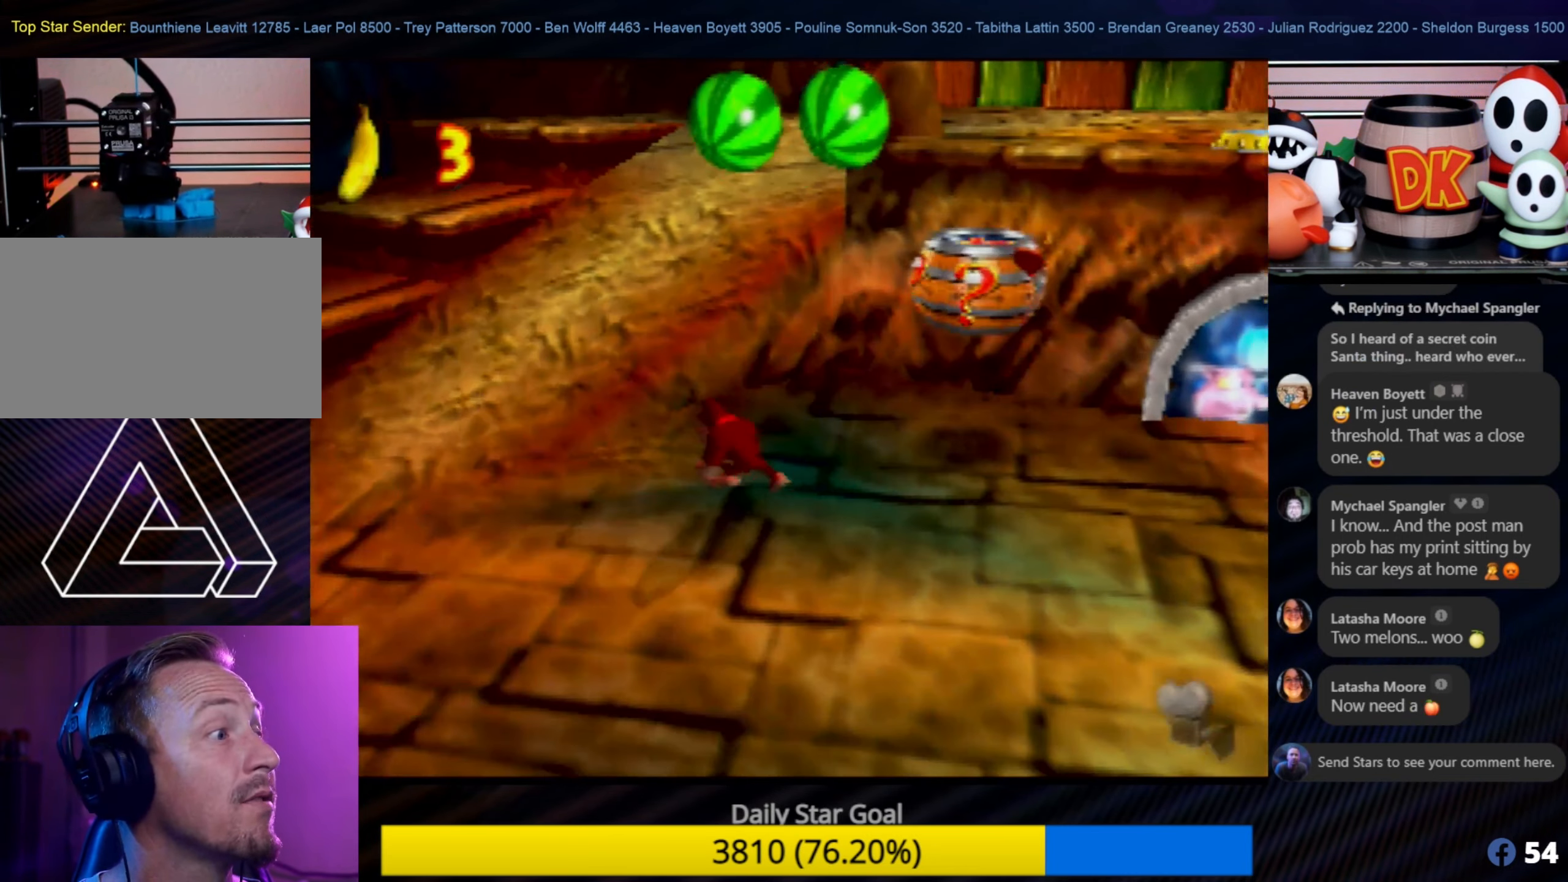
{"buttons": ["A"], "left_stick": "up-left", "events": [[50, "A", "down"]]}
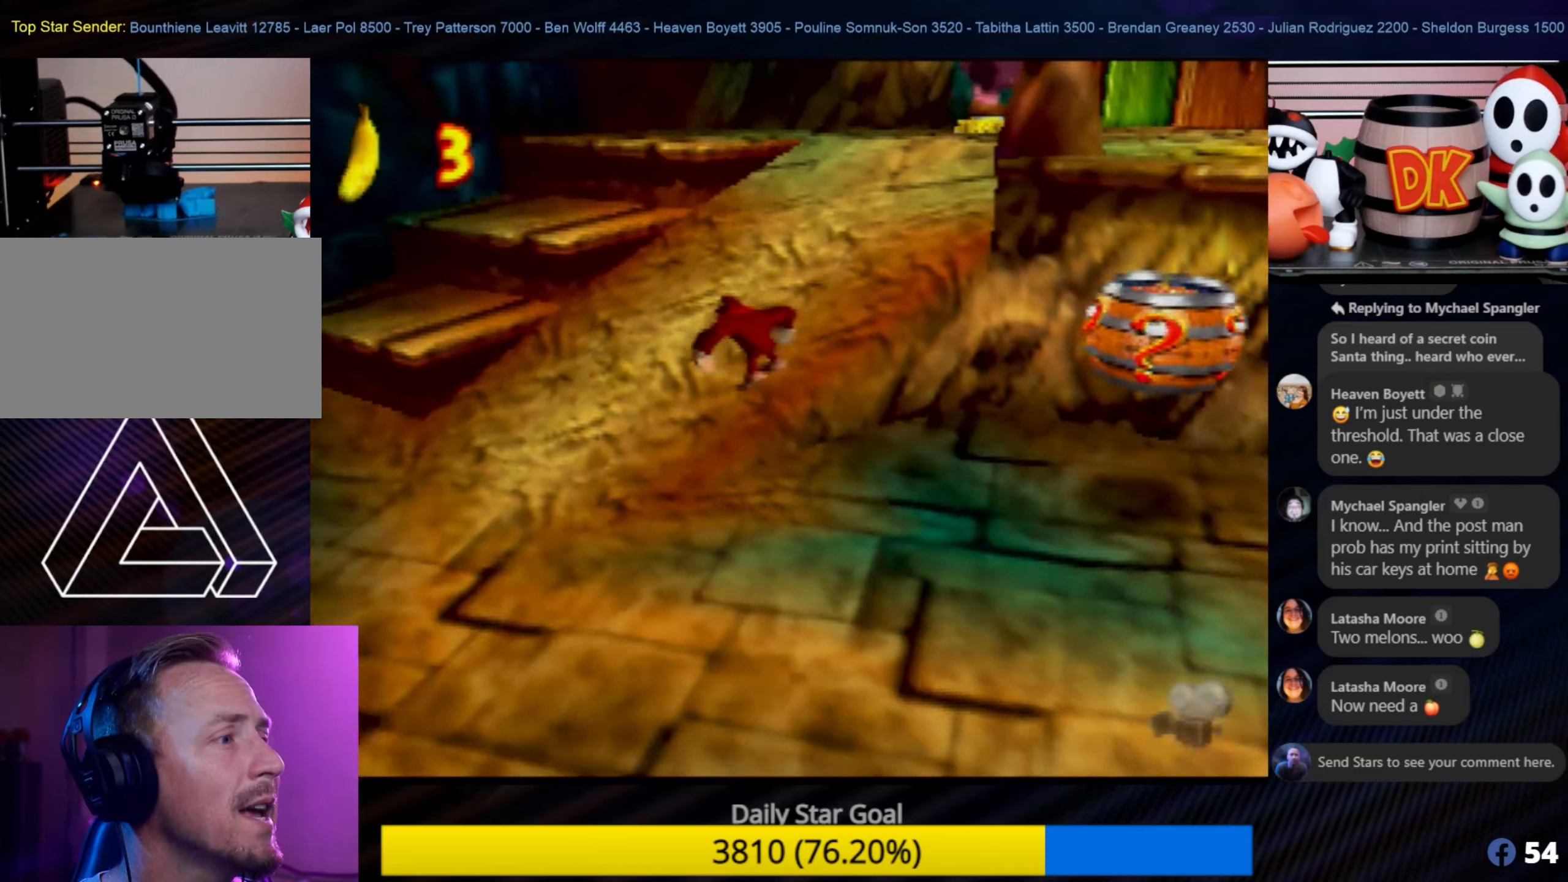
{"buttons": [], "left_stick": "up", "events": [[150, "left_stick", "up"], [184, "A", "up"]]}
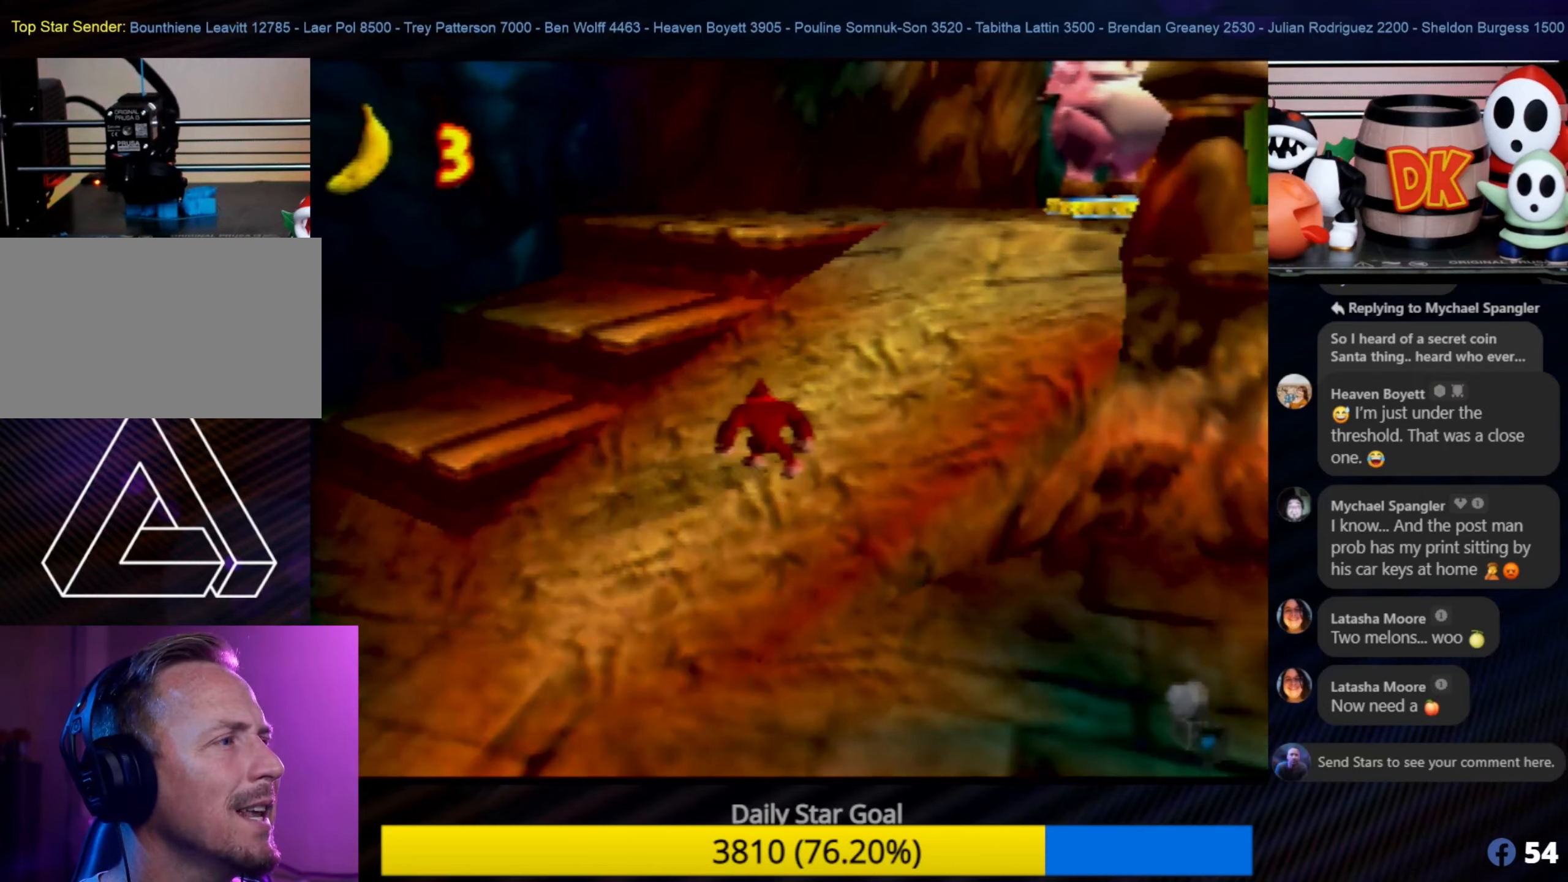
{"buttons": ["A"], "left_stick": "up", "events": [[284, "A", "down"]]}
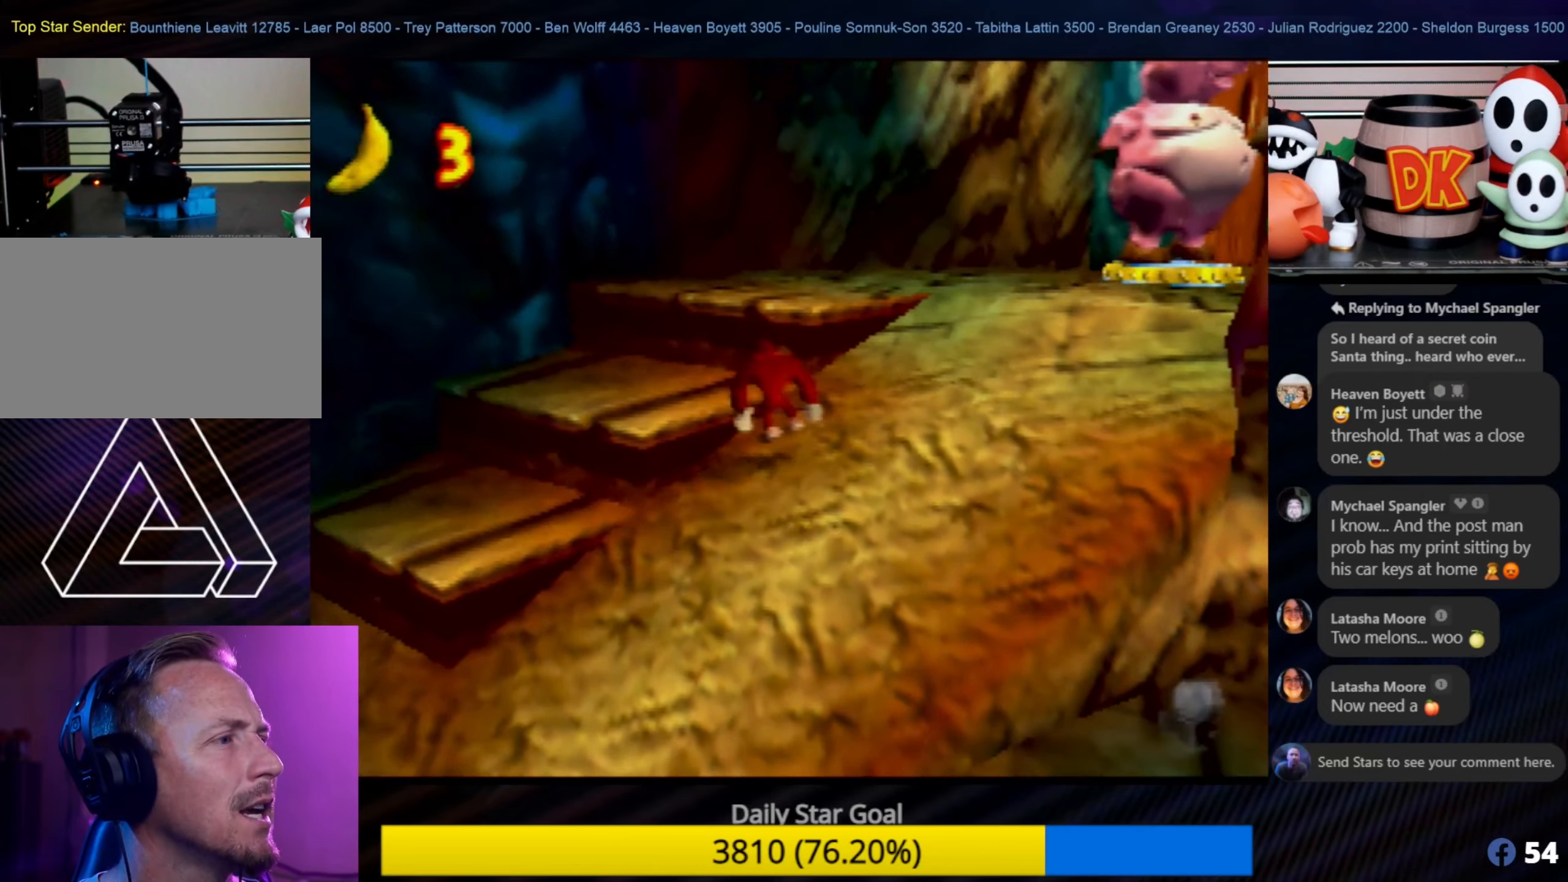
{"buttons": [], "left_stick": "up", "events": [[284, "A", "up"]]}
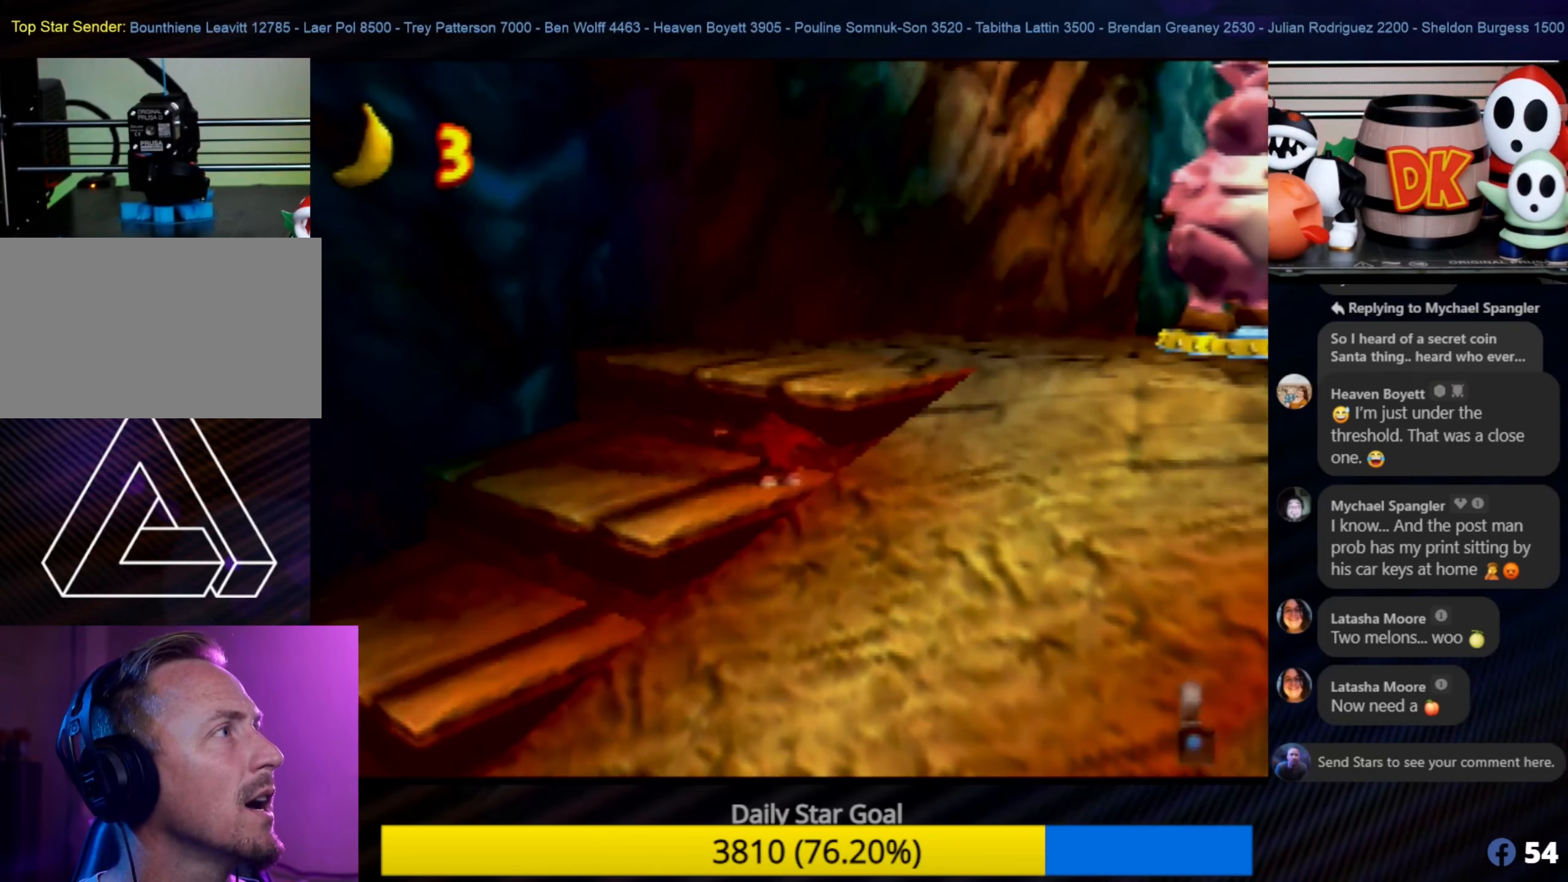
{"buttons": ["A"], "left_stick": "up-right", "events": [[184, "A", "down"], [450, "left_stick", "up-right"]]}
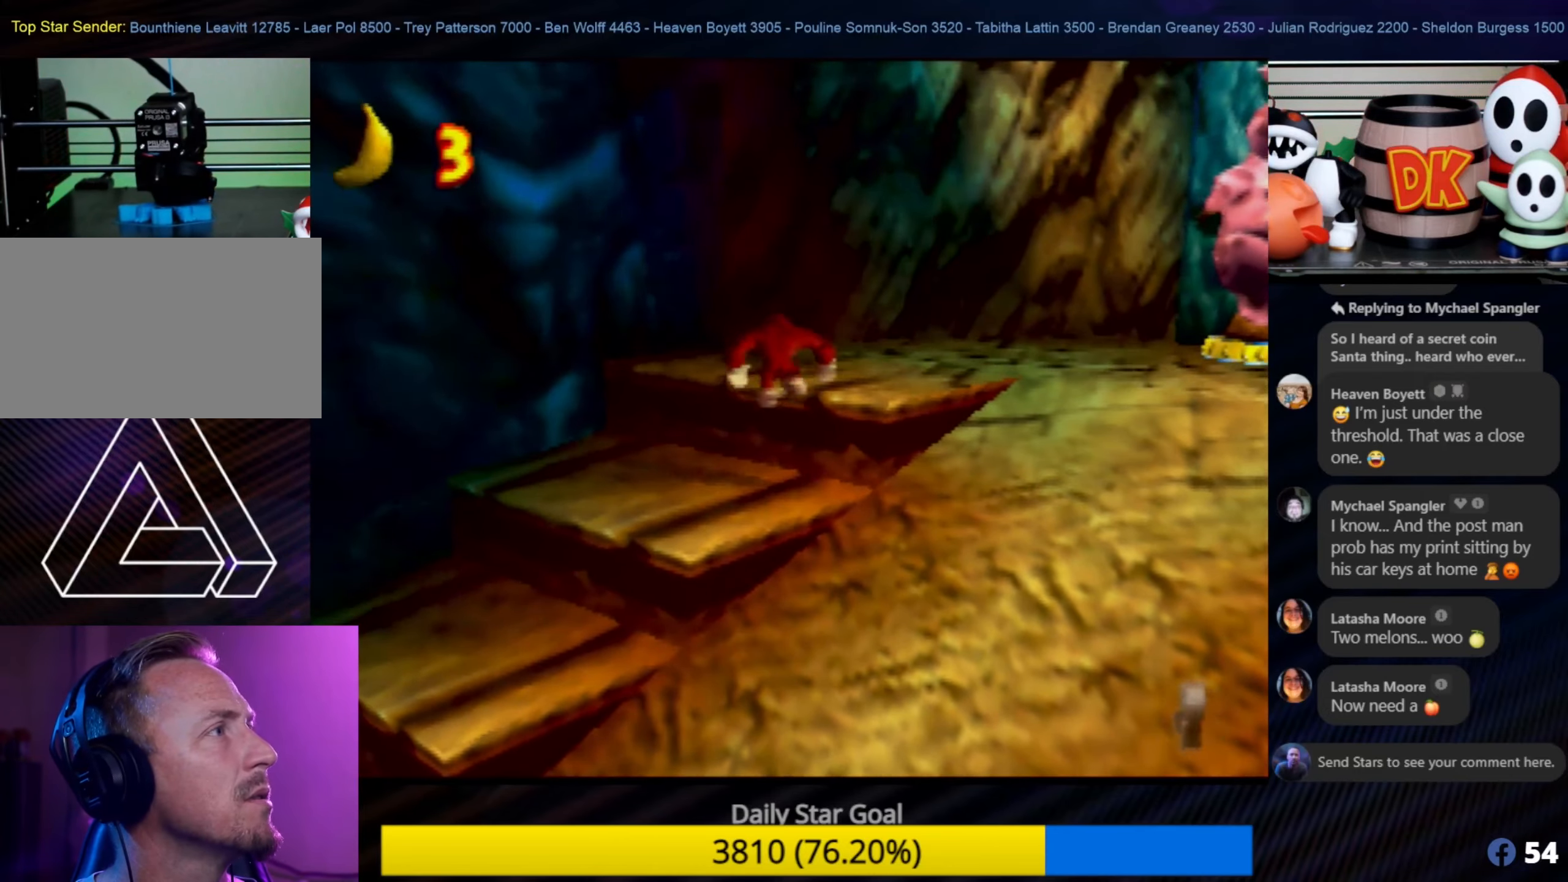
{"buttons": [], "left_stick": "up-right", "events": [[17, "A", "up"]]}
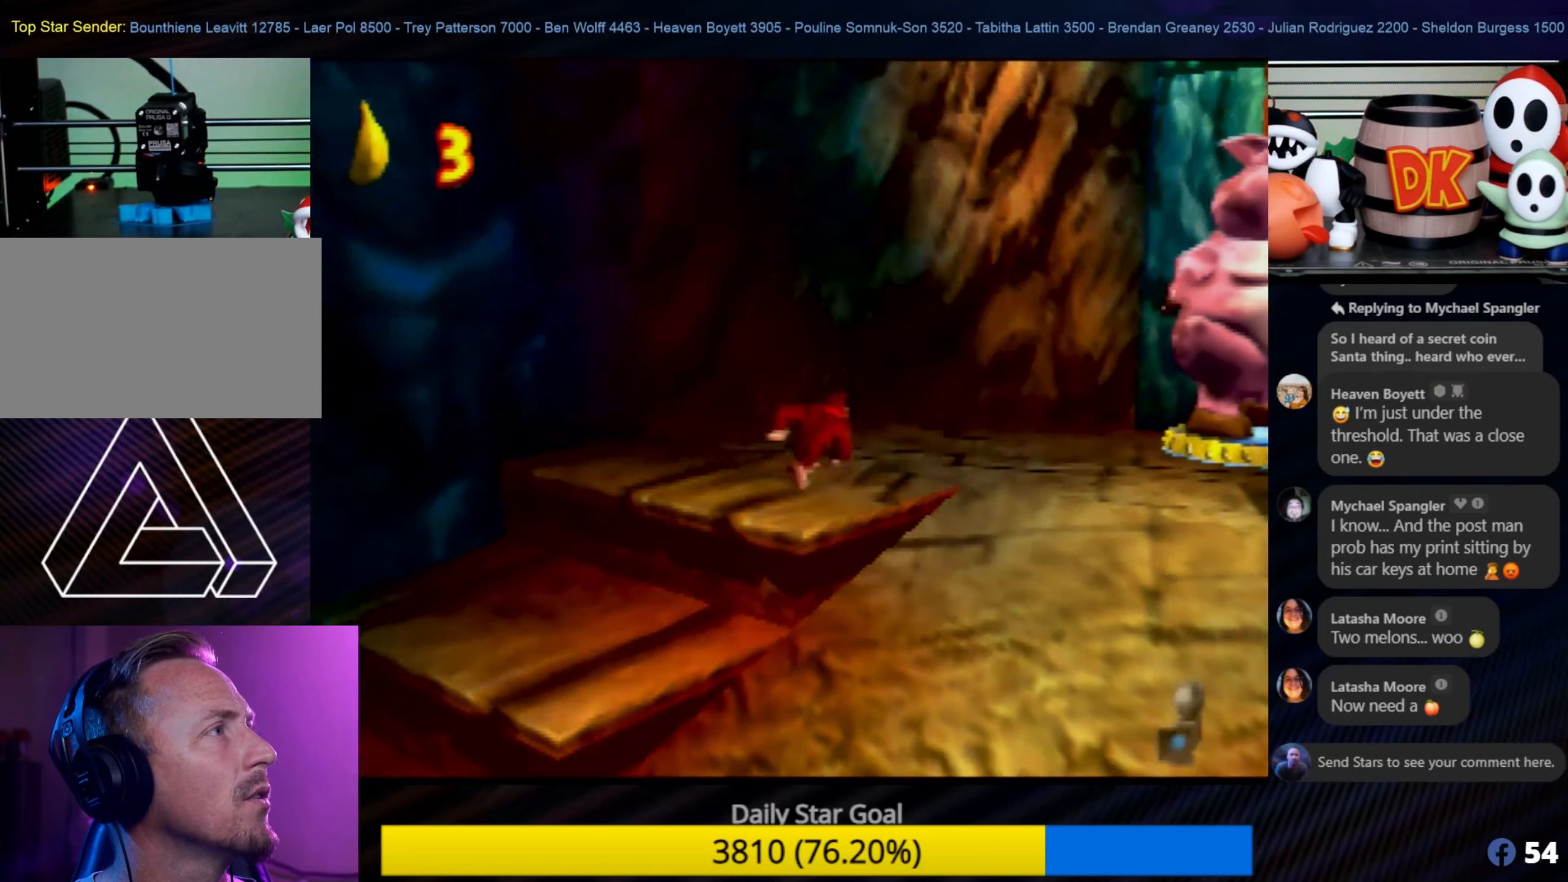
{"buttons": [], "left_stick": "right", "events": [[250, "left_stick", "right"]]}
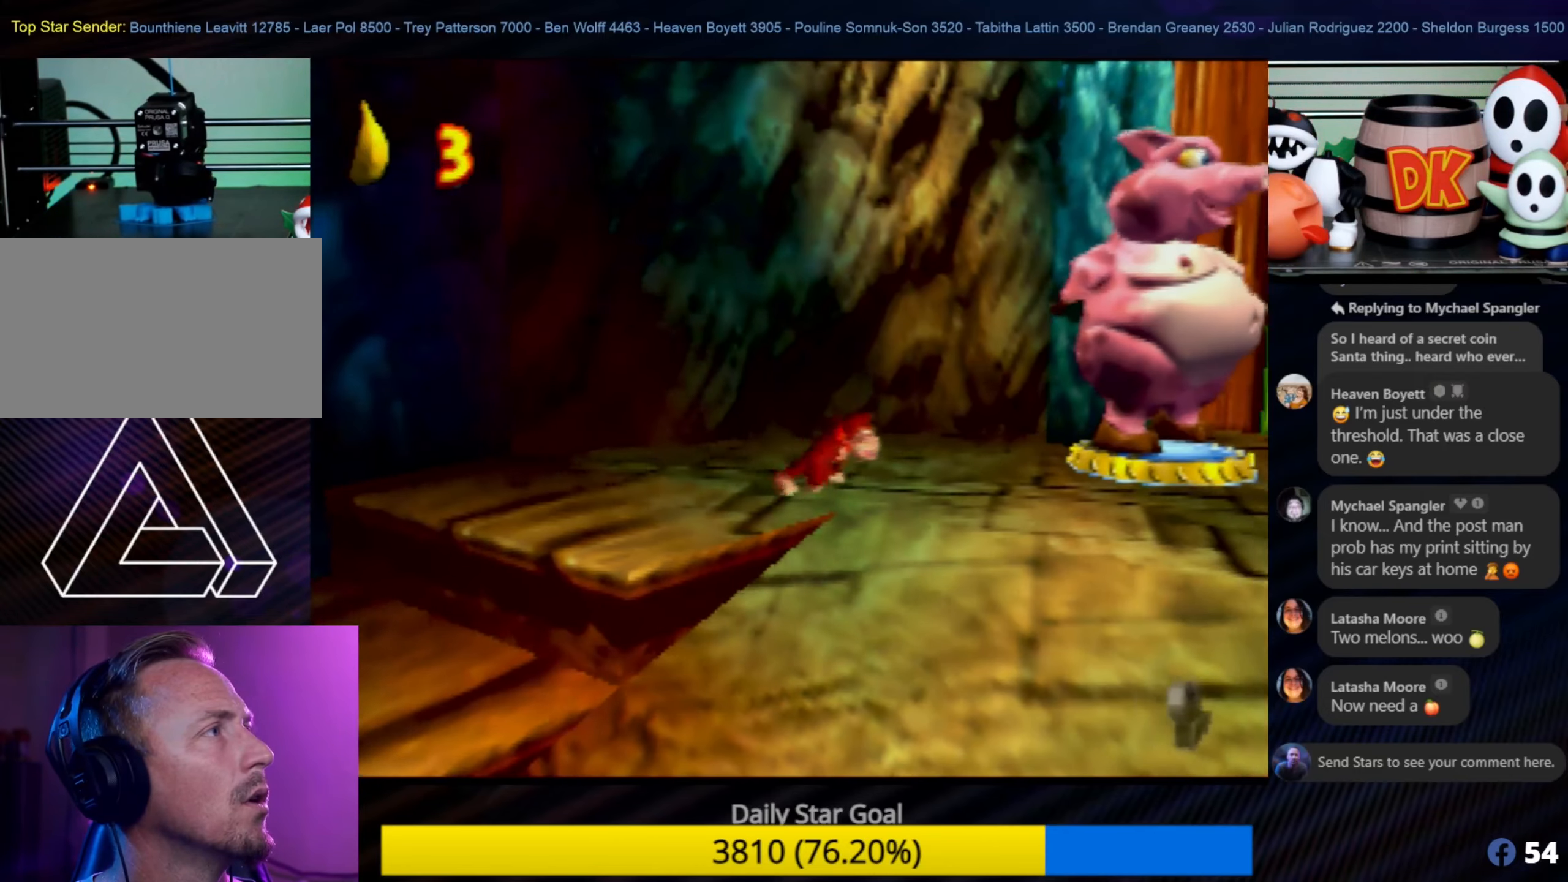
{"buttons": [], "left_stick": "right", "events": []}
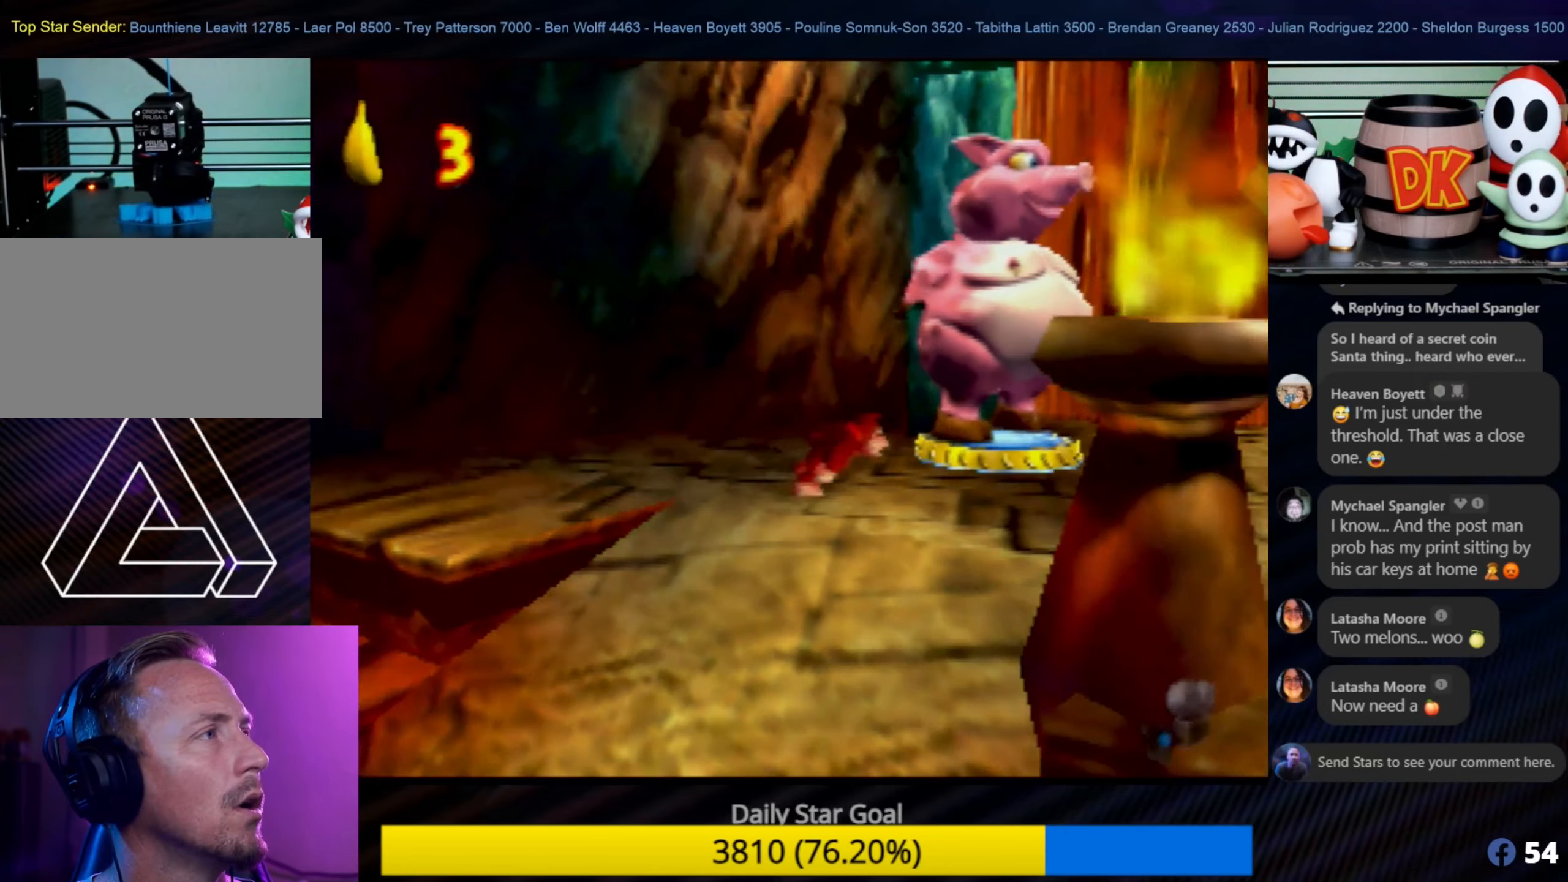
{"buttons": [], "left_stick": "down-right", "events": [[67, "left_stick", "down-right"]]}
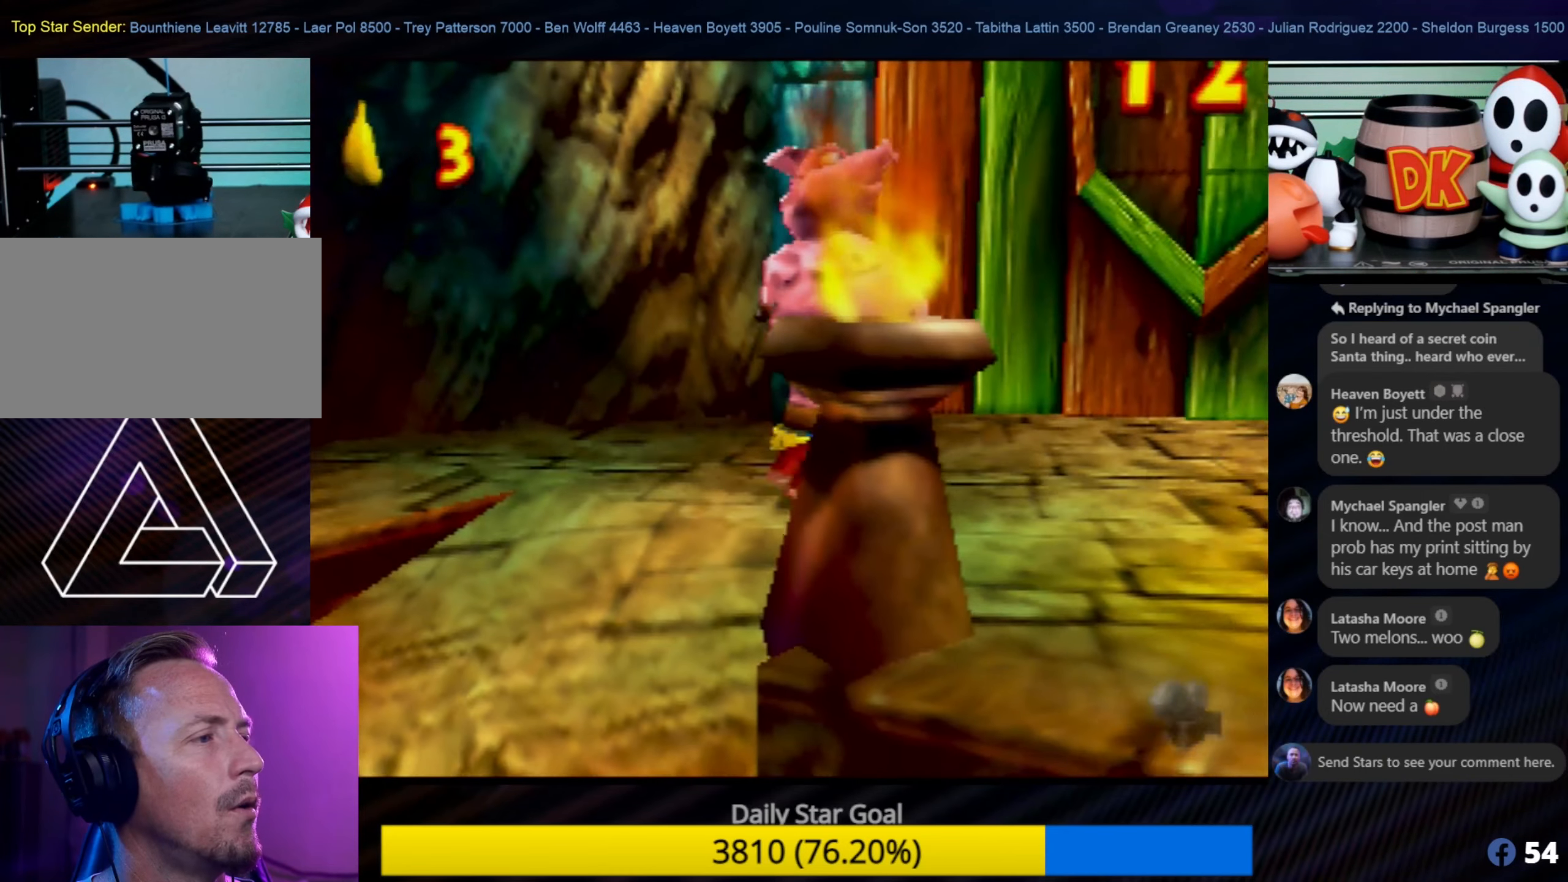
{"buttons": [], "left_stick": "down-right", "events": [[50, "left_stick", "right"], [334, "left_stick", "down-right"]]}
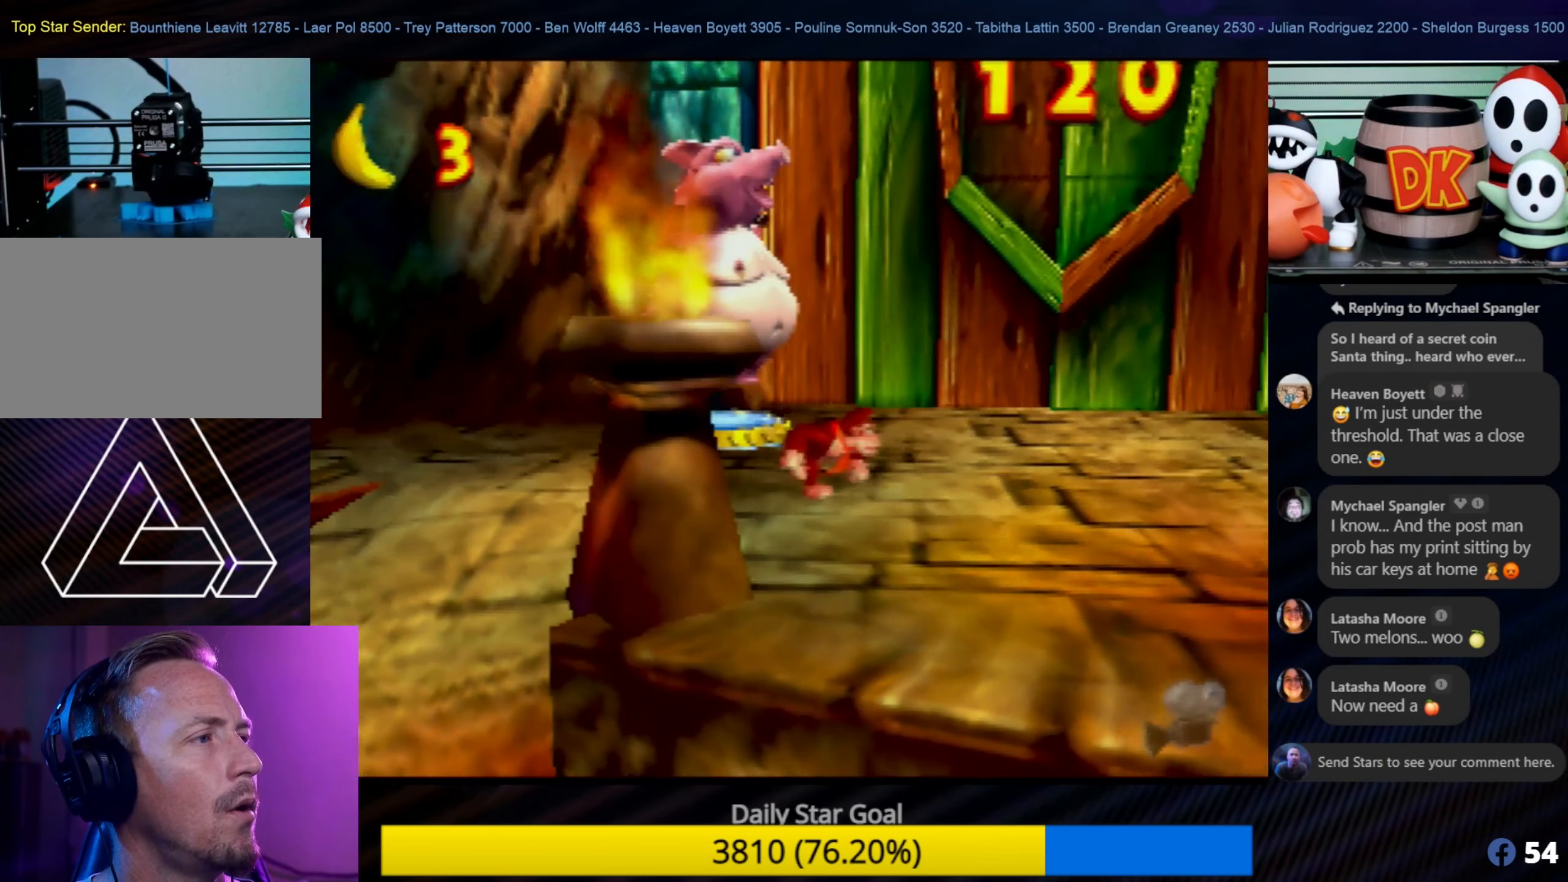
{"buttons": [], "left_stick": "down-right", "events": []}
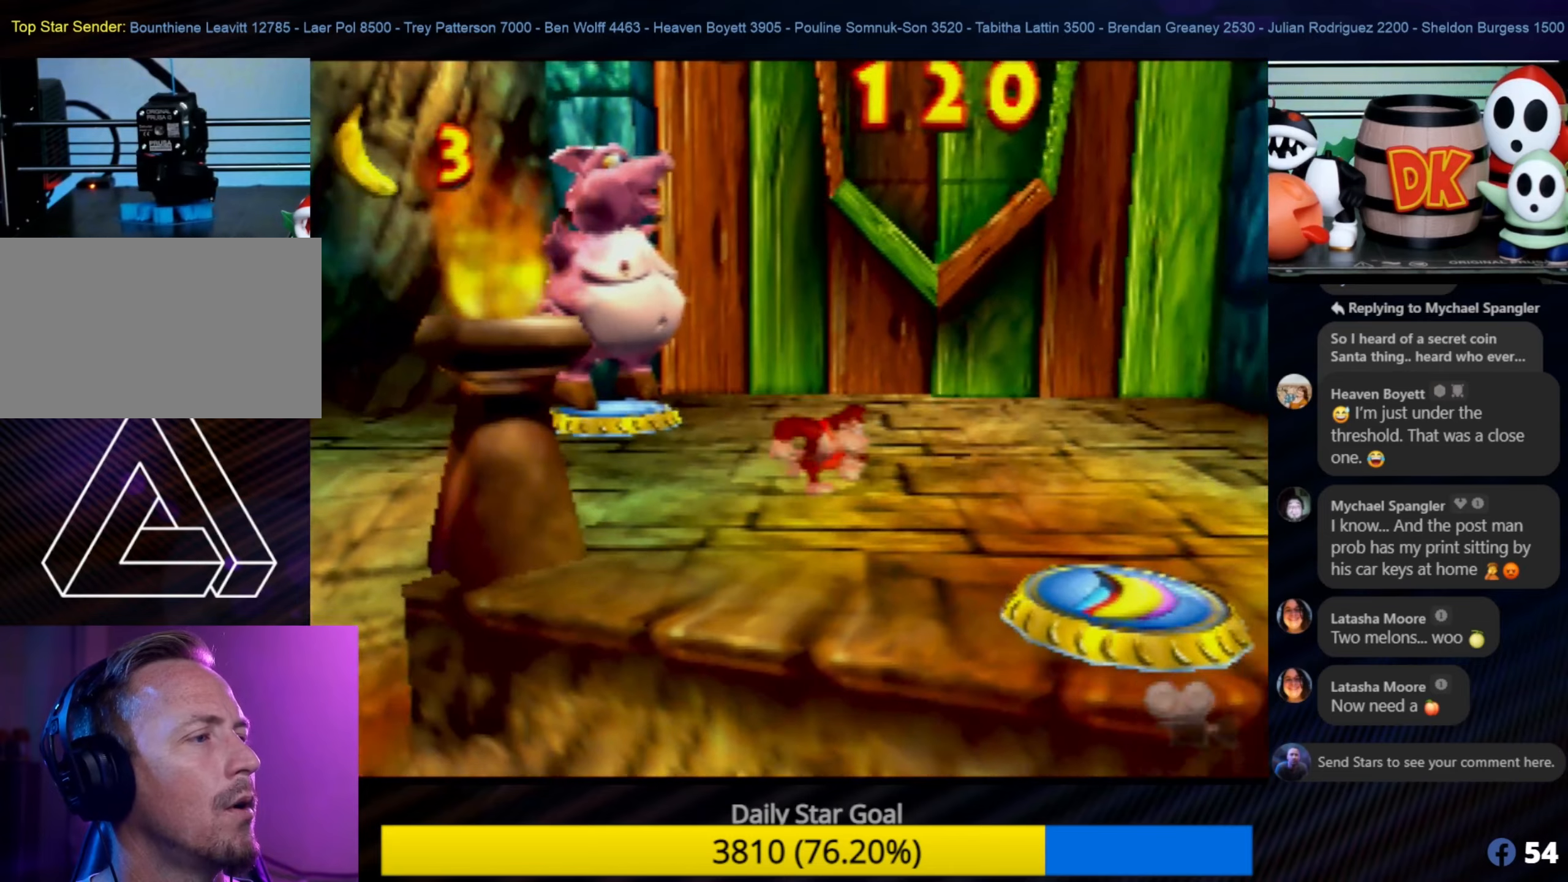
{"buttons": [], "left_stick": "down-right", "events": []}
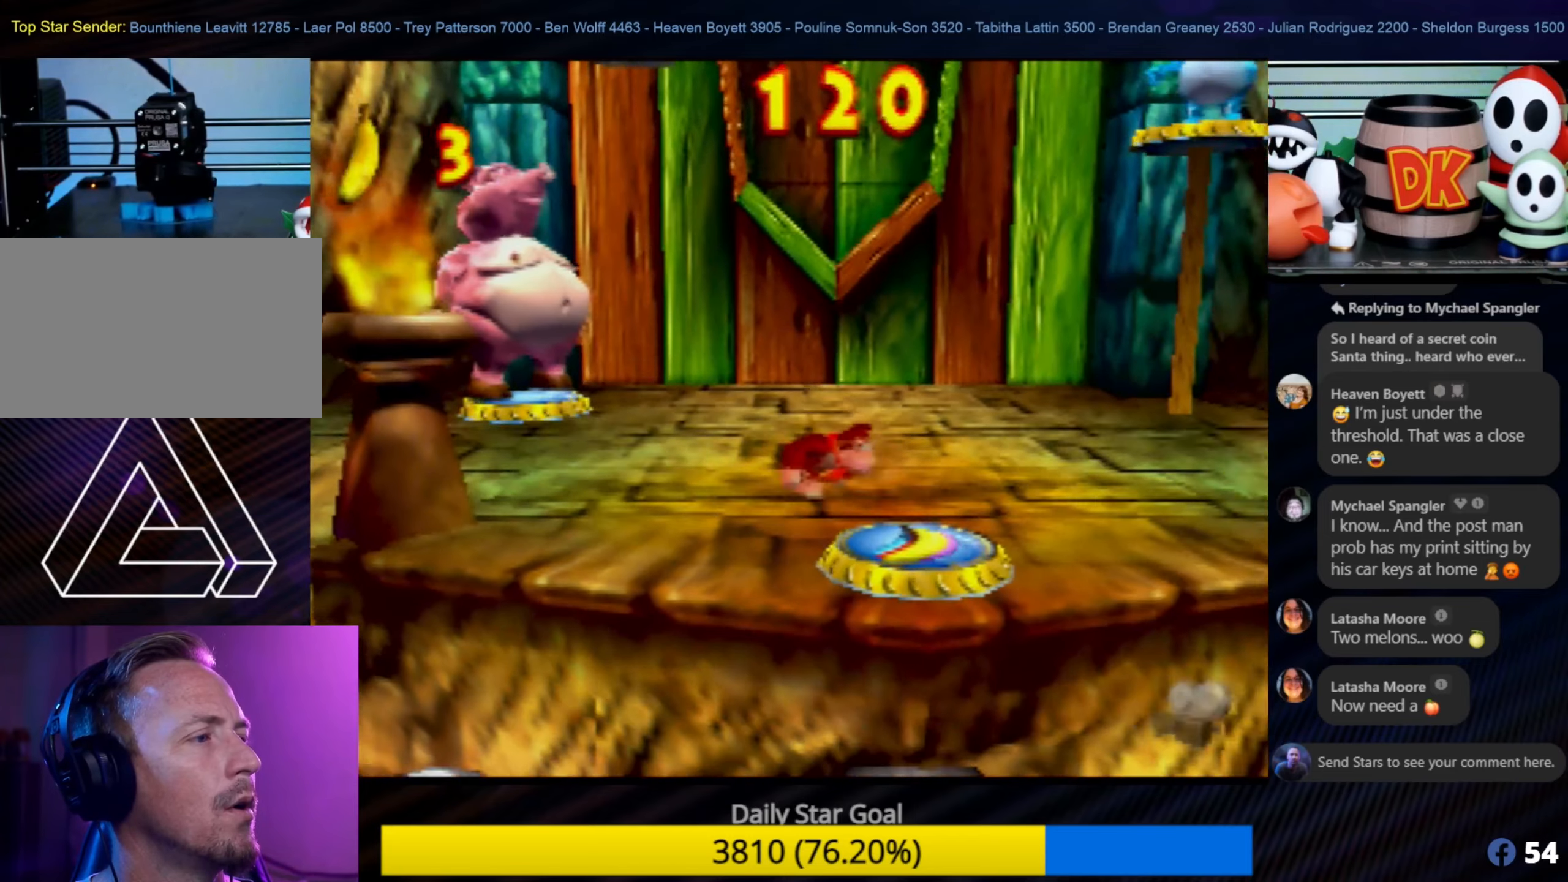
{"buttons": [], "left_stick": "center", "events": [[416, "left_stick", "center"]]}
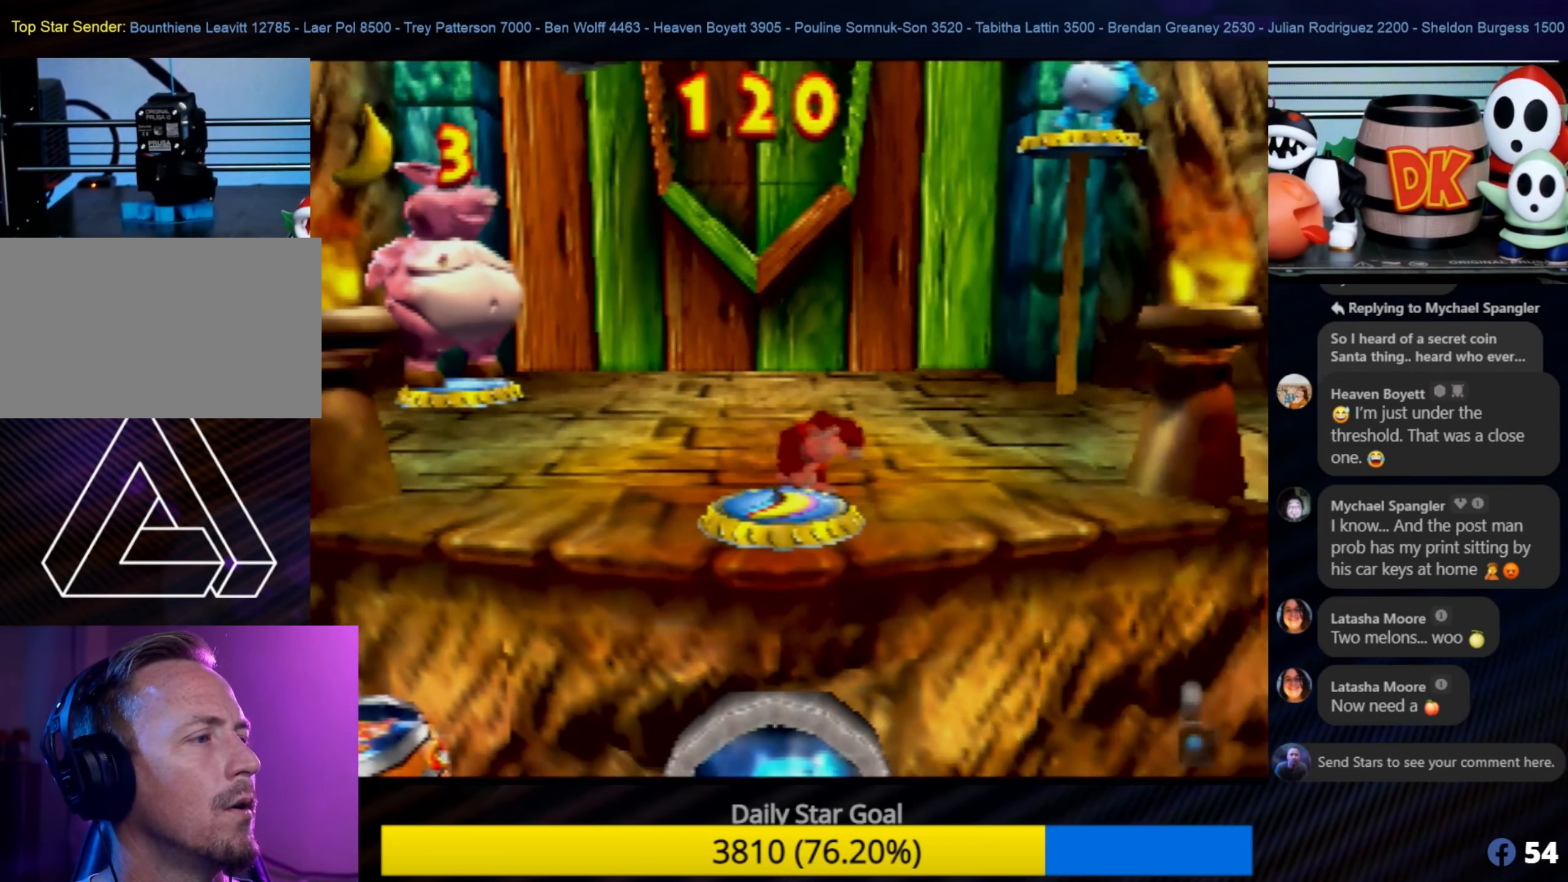
{"buttons": [], "left_stick": "center", "events": []}
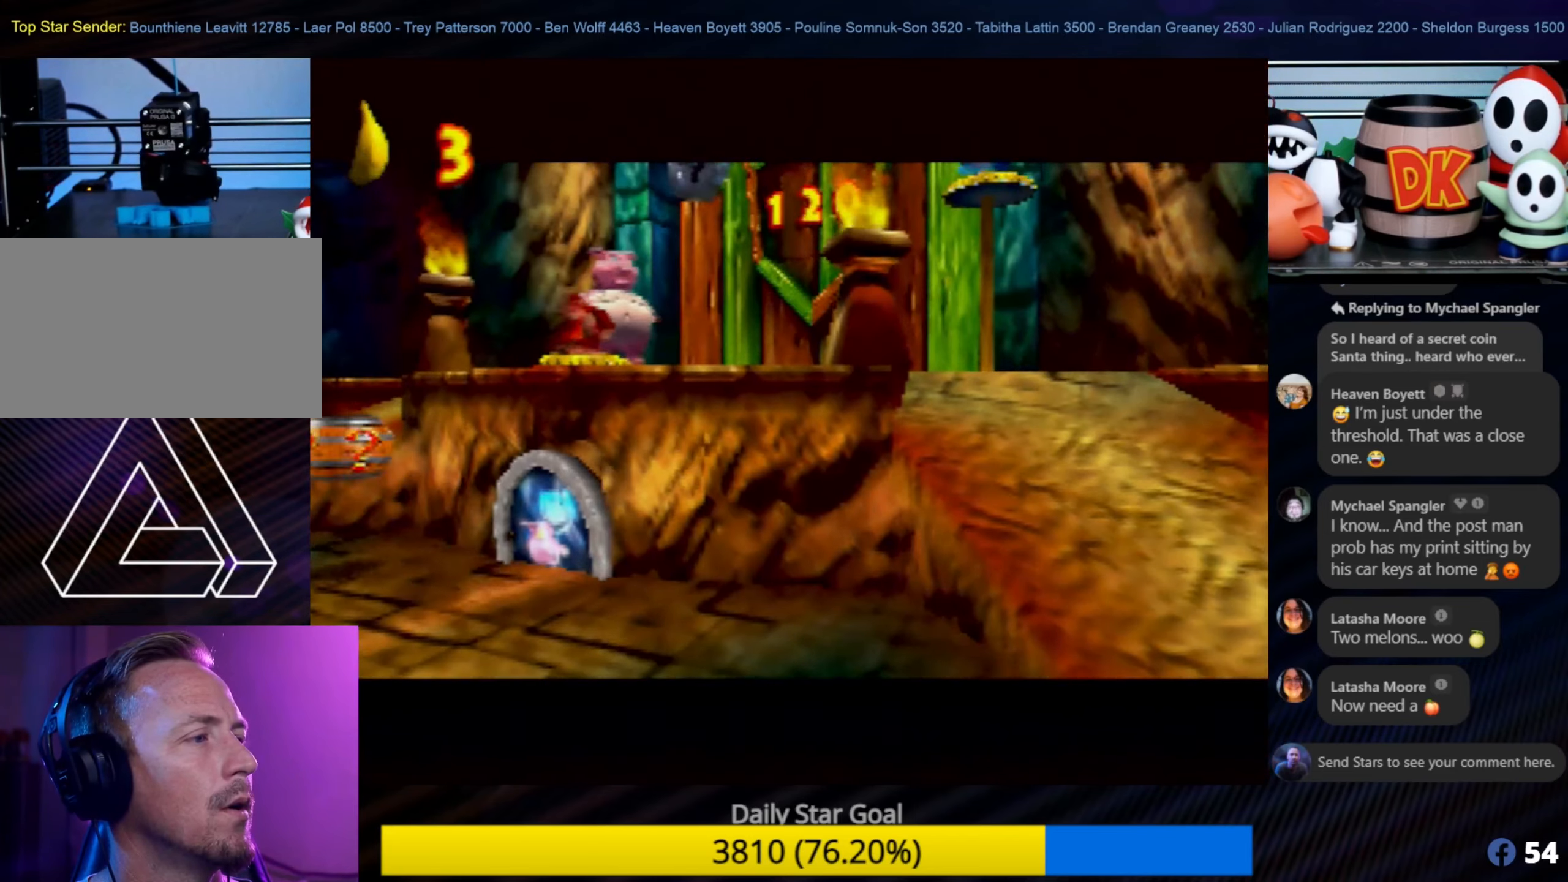
{"buttons": [], "left_stick": "center", "events": []}
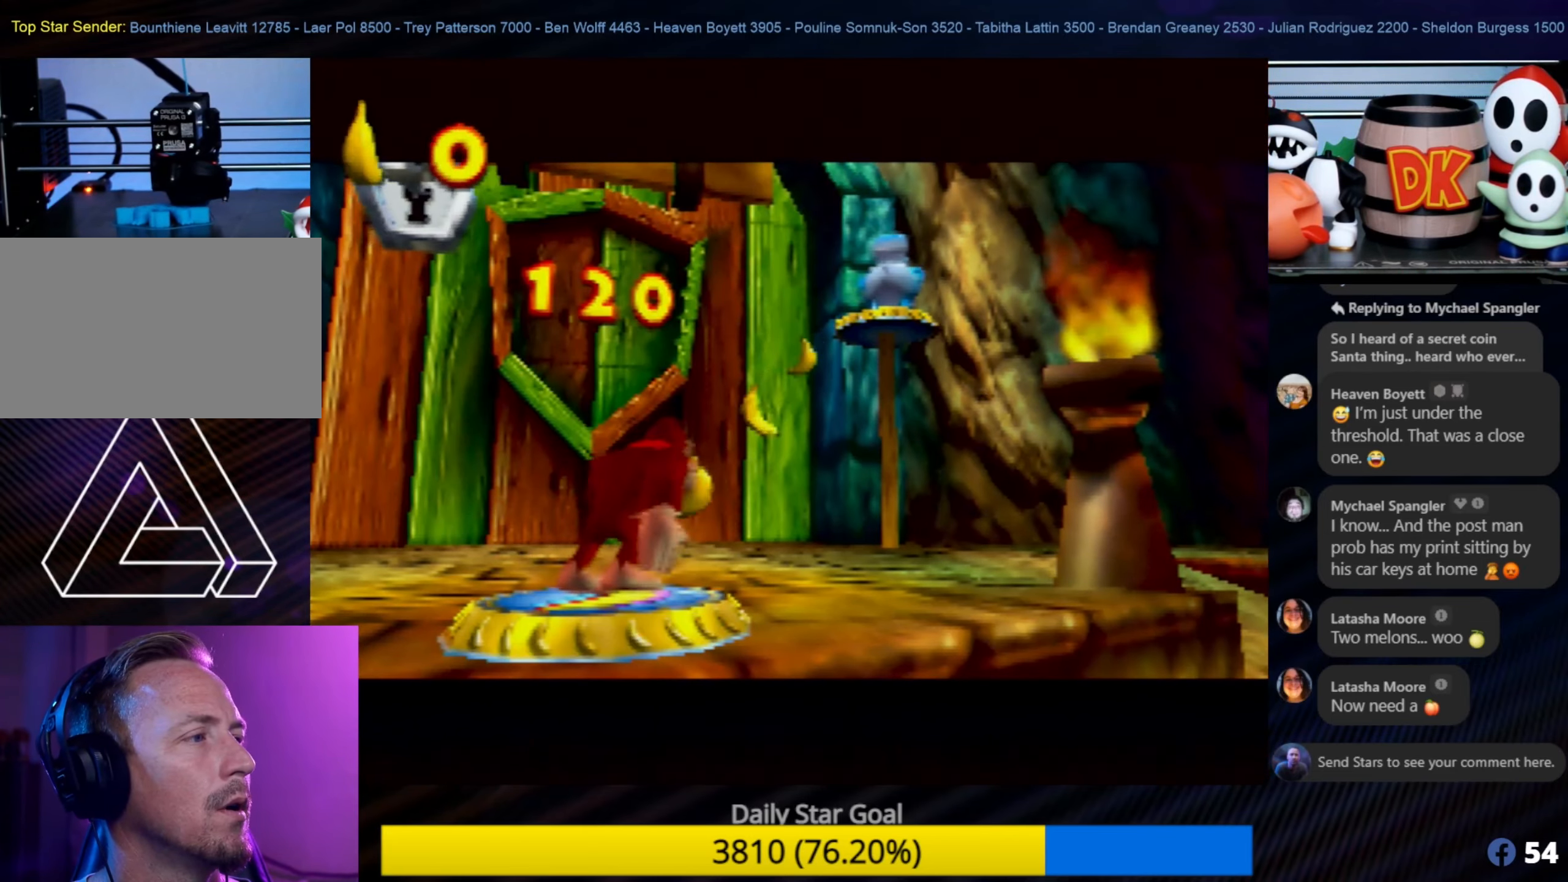
{"buttons": [], "left_stick": "center", "events": []}
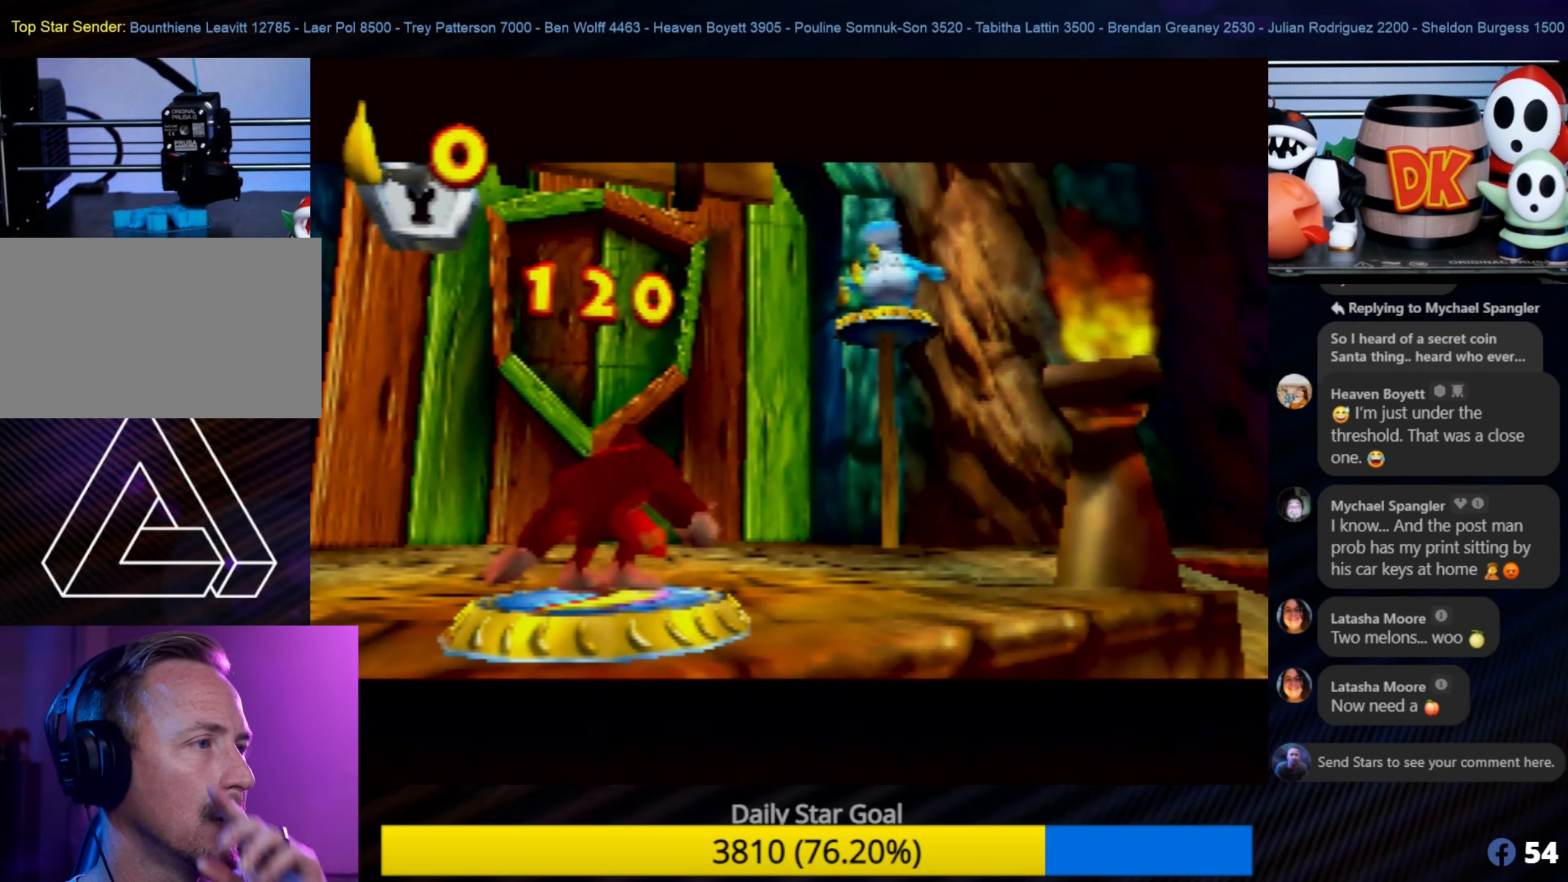
{"buttons": [], "left_stick": "center", "events": []}